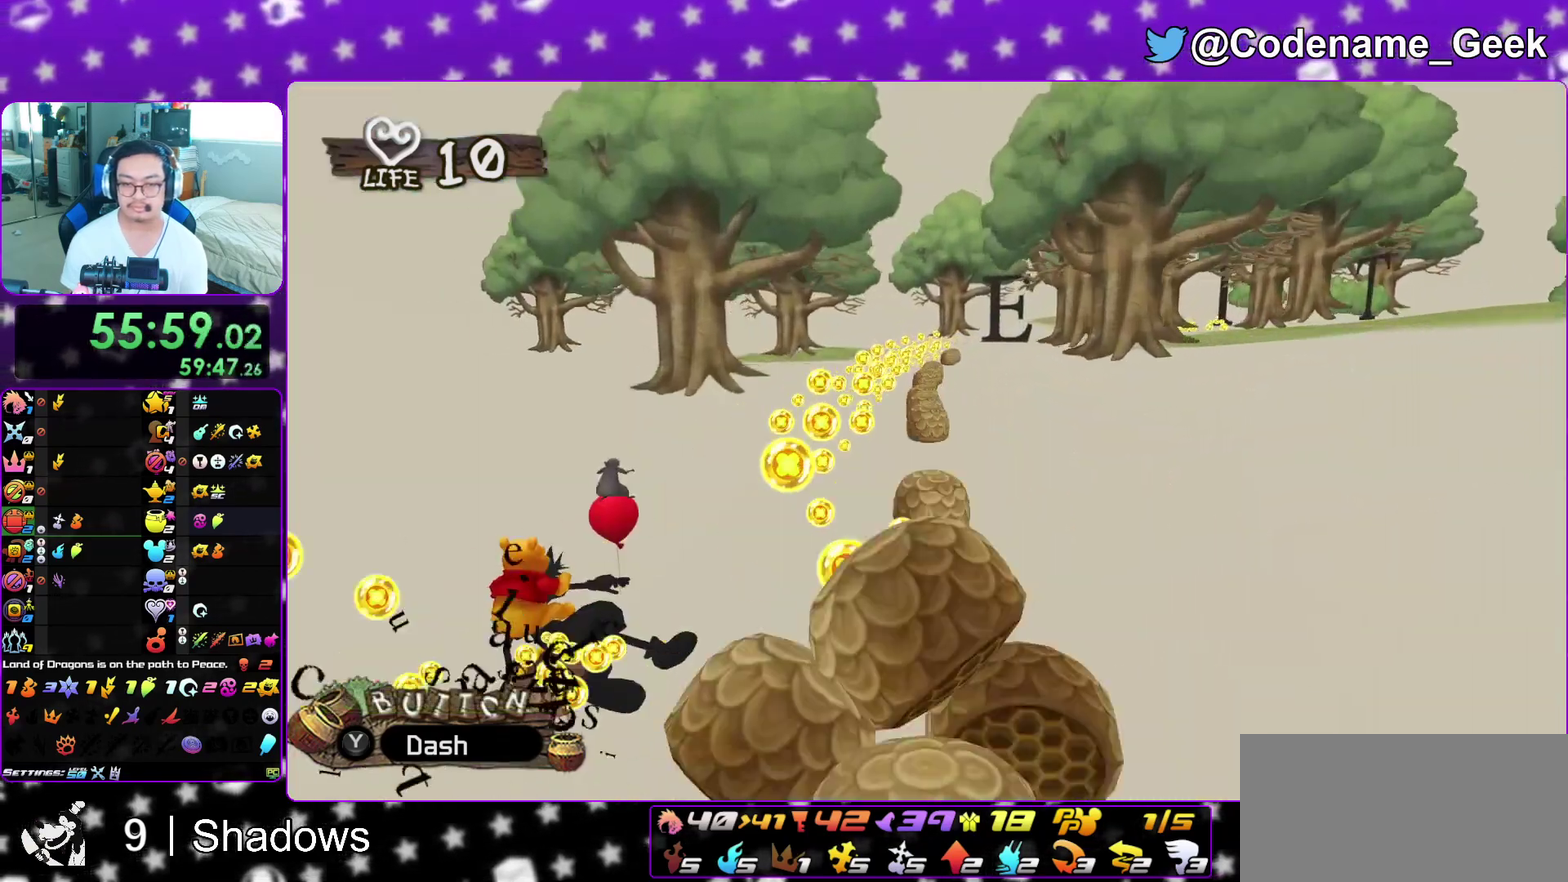
Gameplay with a controller (Nintendo layout); each line is a JSON object with the inputs held at the frame after it (dt_ms = milliseconds from this image to that frame). "events" lists button and stick changes between this image and that frame as [ms after this image, input, new state], when the widget could be followed in between. This overlay highlights the sticks when they move; stick clicks (L3 R3) are not distinguishable. Not read: L3 R3 SELECT START.
{"dt_ms": 300, "buttons": [], "left_stick": "center", "right_stick": "center", "events": [[17, "left_stick", "center"]]}
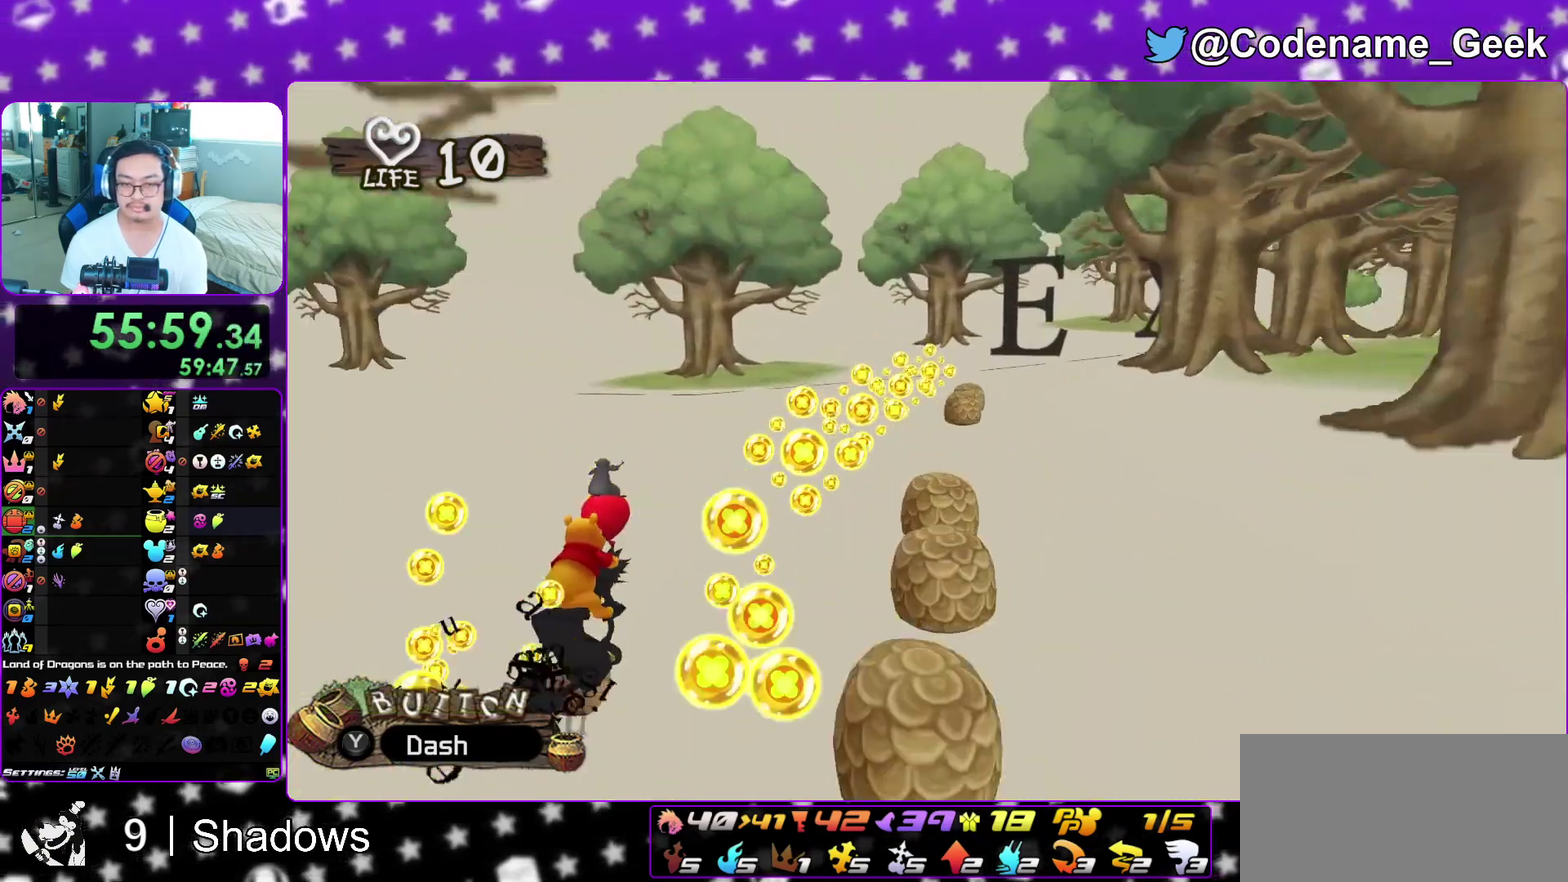
{"dt_ms": 900, "buttons": ["Y"], "left_stick": "left", "right_stick": "center", "events": [[267, "left_stick", "right"], [333, "Y", "down"], [467, "Y", "up"], [500, "left_stick", "center"], [850, "left_stick", "left"], [867, "Y", "down"]]}
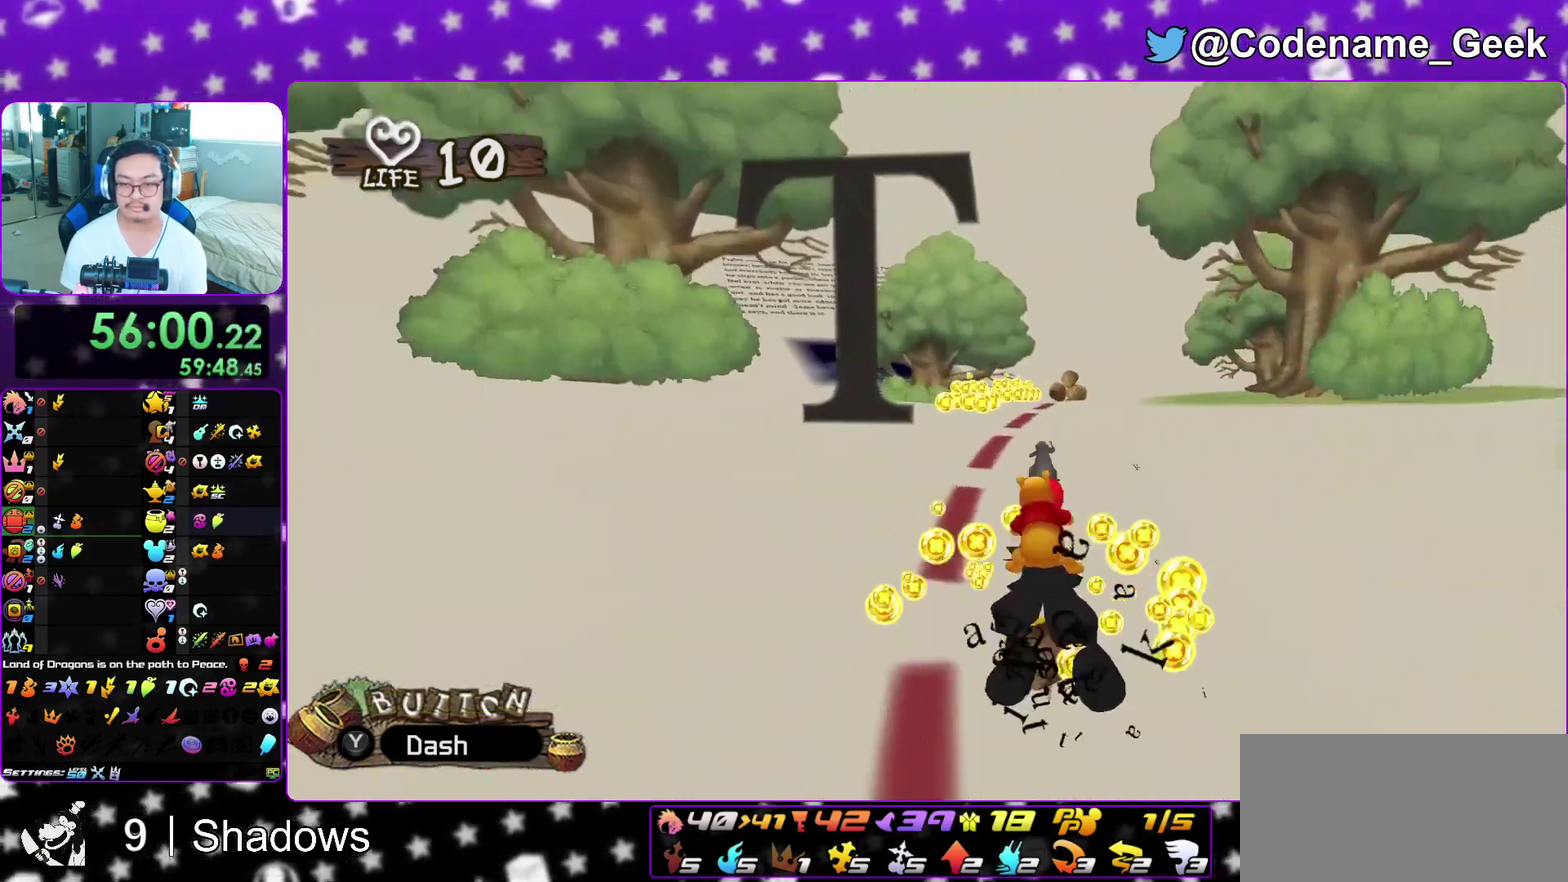
{"dt_ms": 300, "buttons": ["X"], "left_stick": "center", "right_stick": "center", "events": [[83, "Y", "up"], [133, "left_stick", "center"], [267, "X", "down"]]}
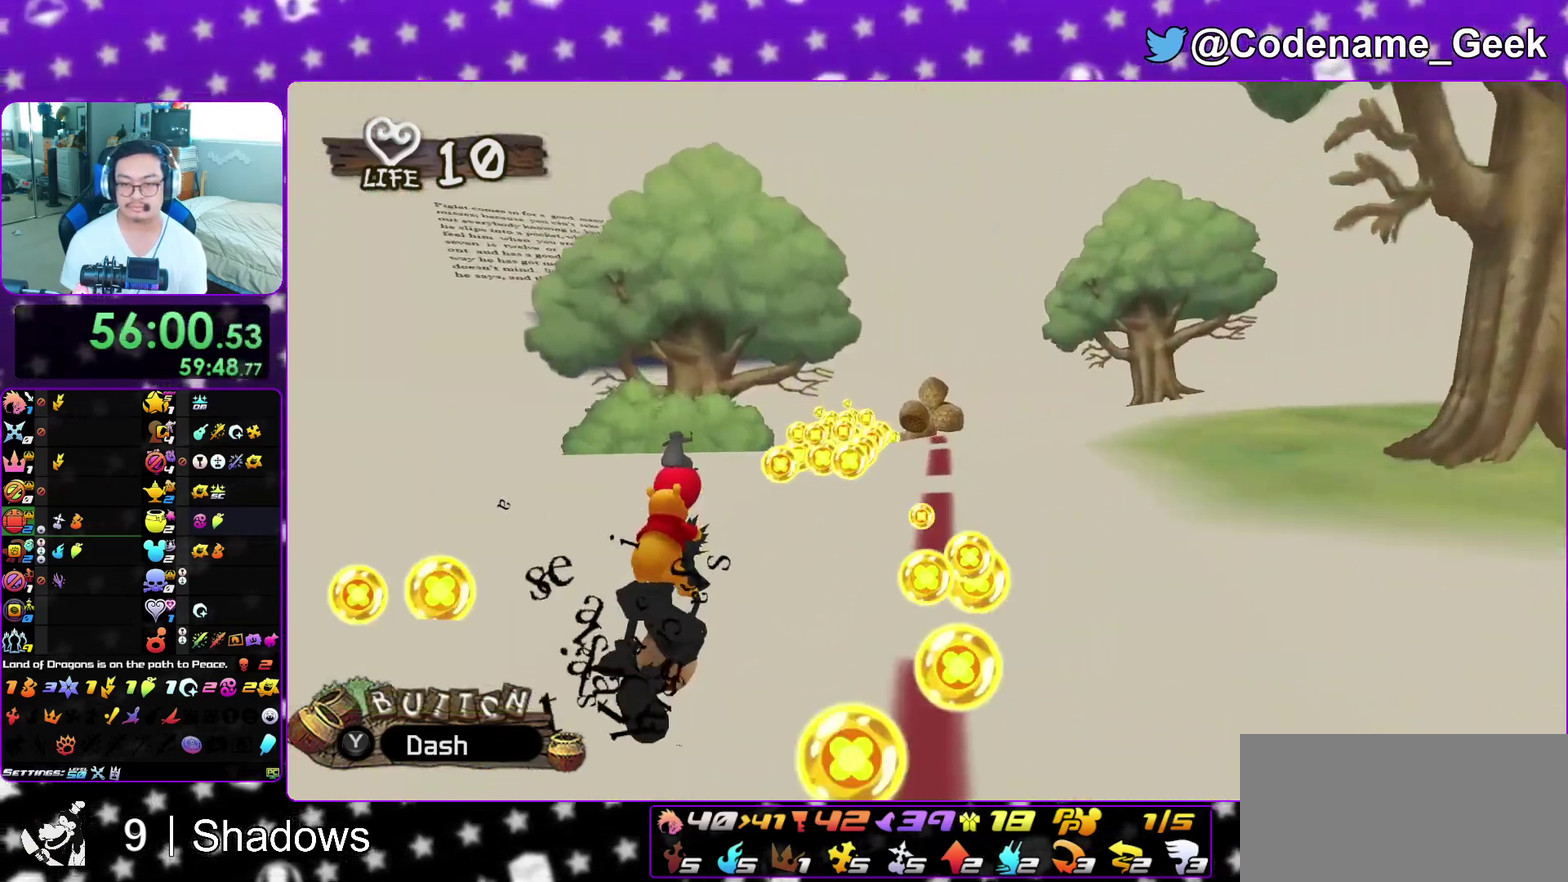
{"dt_ms": 700, "buttons": ["X"], "left_stick": "center", "right_stick": "center", "events": [[83, "X", "up"], [183, "X", "down"], [300, "X", "up"], [400, "X", "down"], [533, "X", "up"], [633, "X", "down"]]}
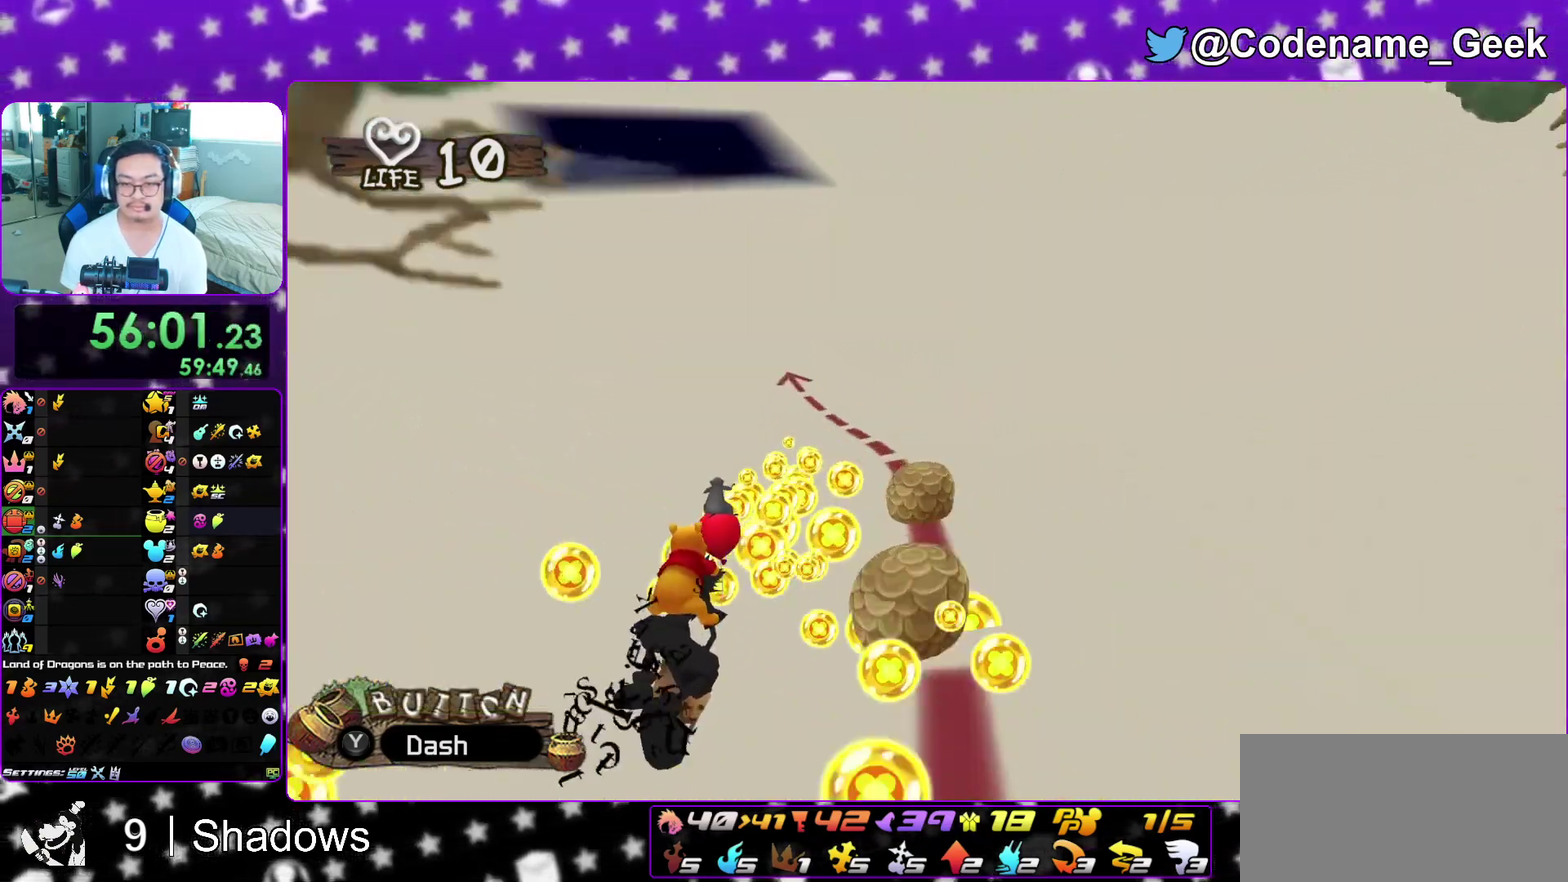
{"dt_ms": 300, "buttons": [], "left_stick": "right", "right_stick": "center", "events": [[67, "X", "up"], [67, "left_stick", "right"], [167, "X", "down"], [267, "X", "up"]]}
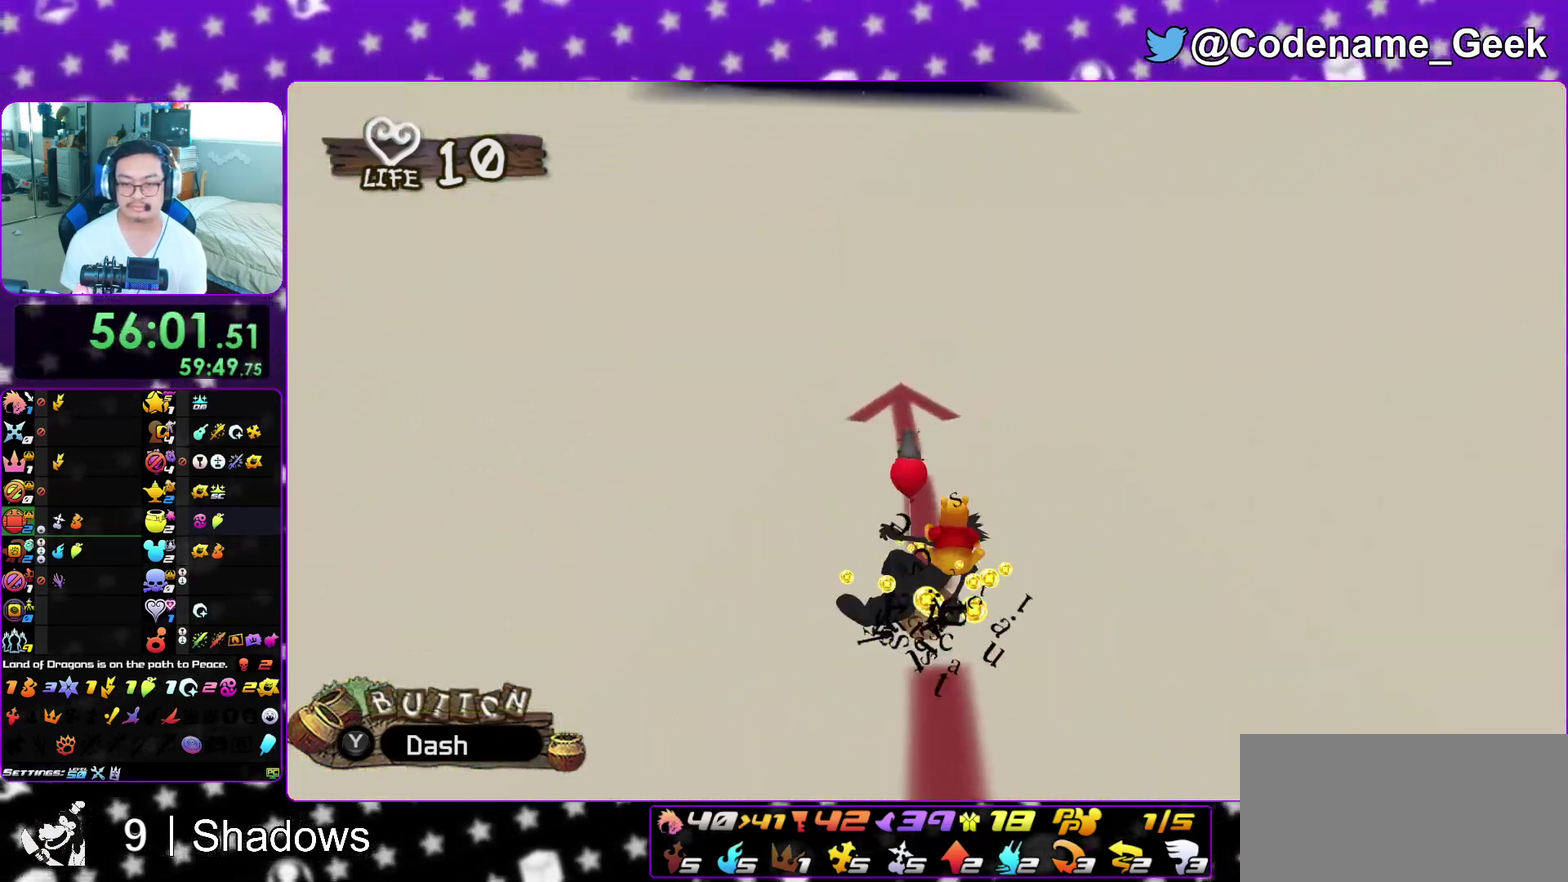
{"dt_ms": 700, "buttons": ["X"], "left_stick": "center", "right_stick": "center", "events": [[33, "left_stick", "center"], [83, "X", "down"], [183, "X", "up"], [267, "X", "down"], [383, "X", "up"], [450, "X", "down"], [550, "X", "up"], [650, "X", "down"]]}
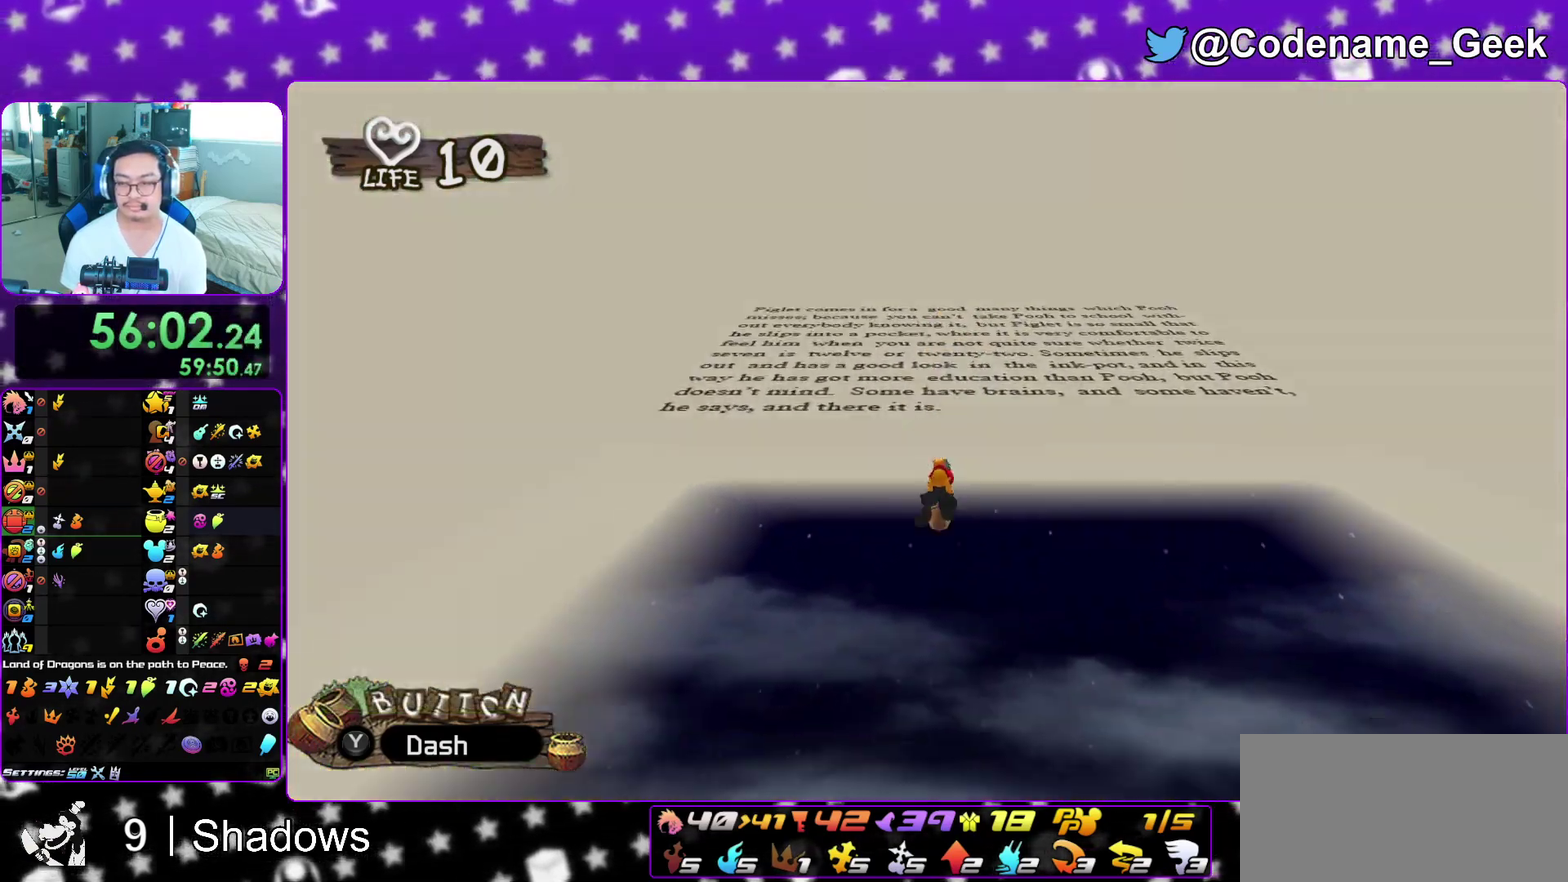
{"dt_ms": 300, "buttons": ["A"], "left_stick": "center", "right_stick": "center", "events": [[33, "X", "up"], [117, "X", "down"], [233, "X", "up"], [300, "A", "down"]]}
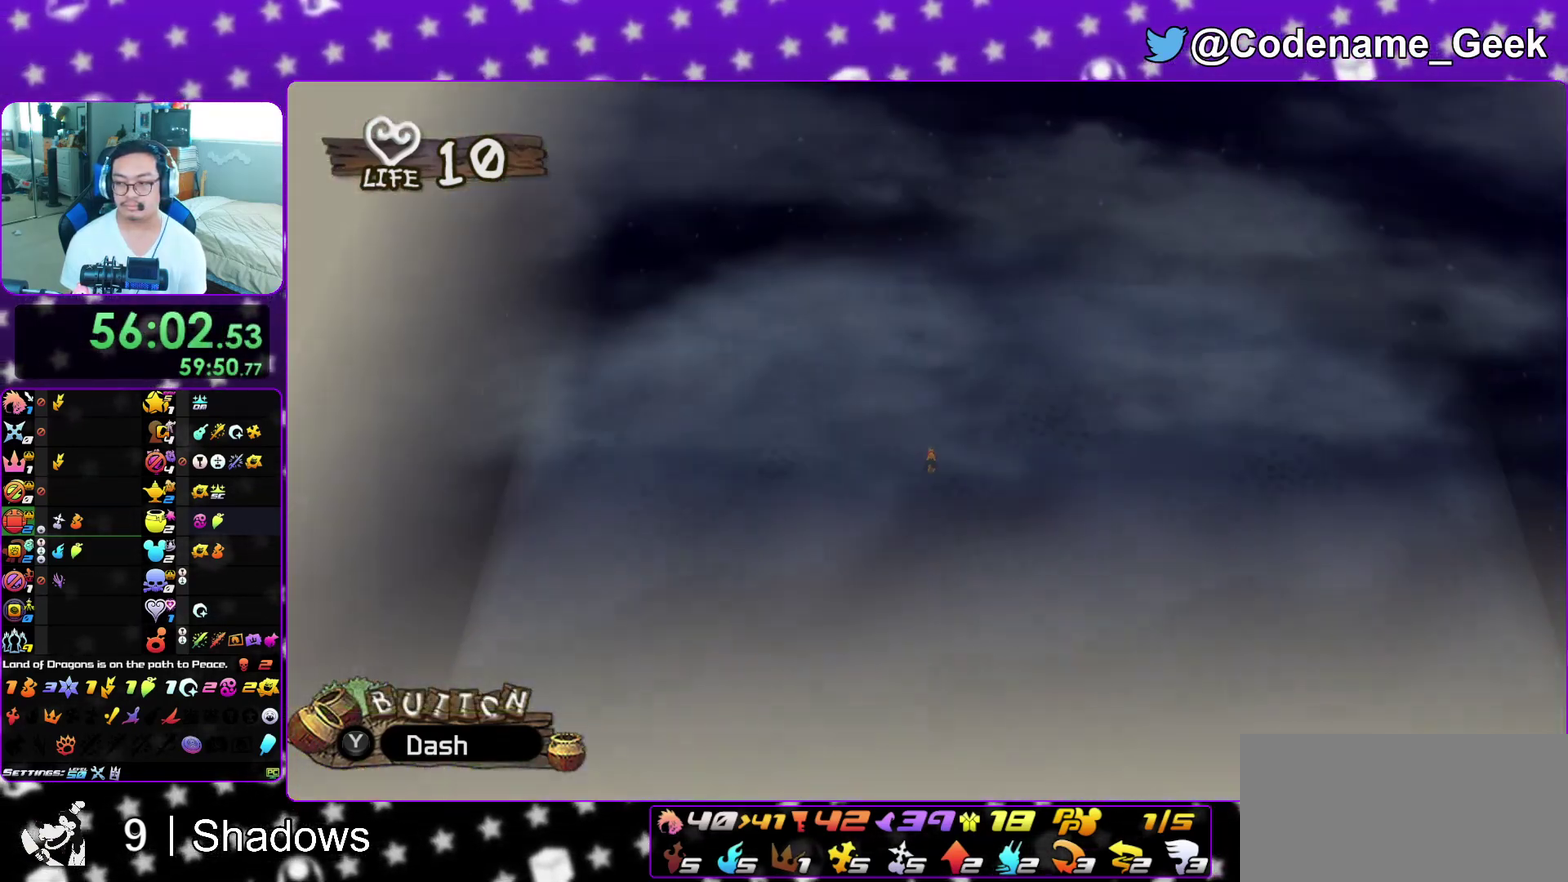
{"dt_ms": 600, "buttons": ["B"], "left_stick": "center", "right_stick": "center", "events": [[83, "B", "down"], [250, "B", "up"], [383, "B", "down"], [400, "A", "up"], [467, "A", "down"], [483, "B", "up"], [567, "A", "up"], [583, "B", "down"]]}
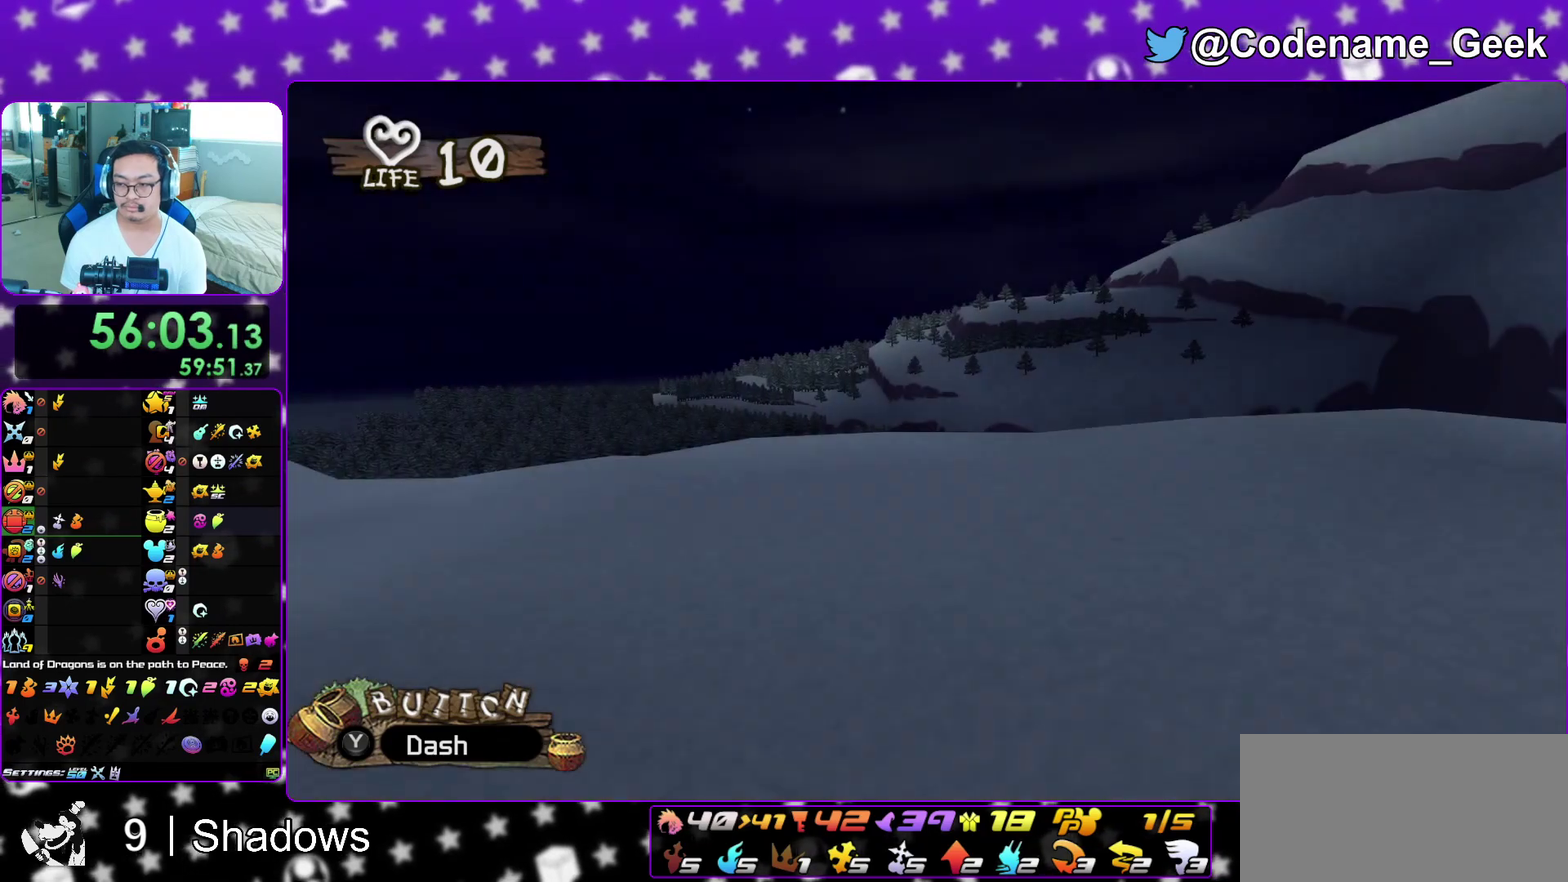
{"dt_ms": 400, "buttons": ["A", "B"], "left_stick": "center", "right_stick": "center", "events": [[50, "A", "down"], [50, "B", "up"], [200, "B", "down"], [217, "A", "up"], [333, "A", "down"], [350, "B", "up"], [400, "B", "down"]]}
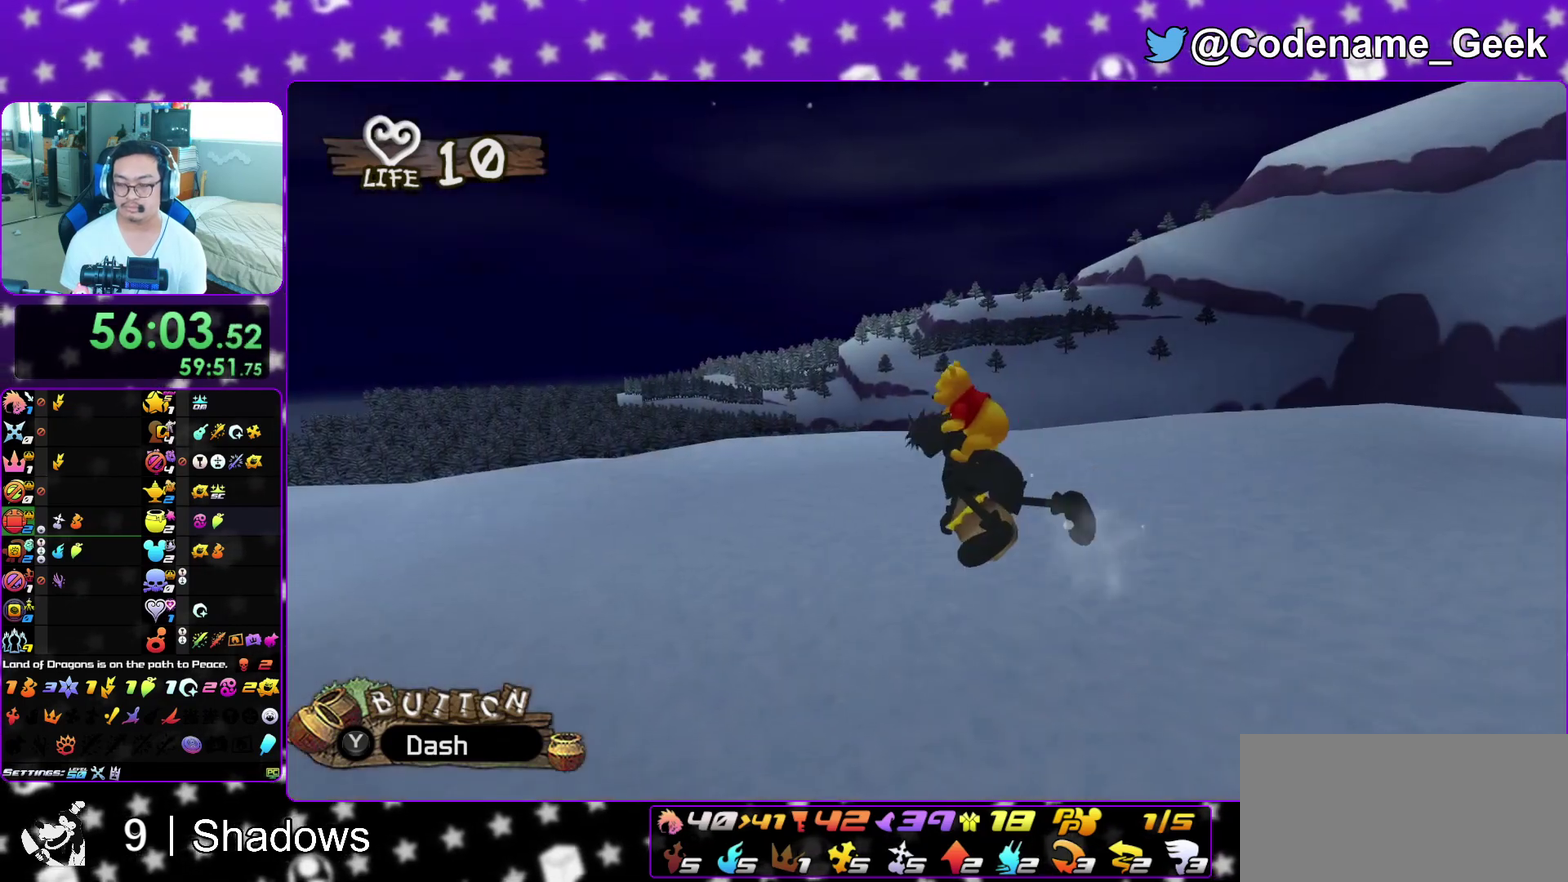
{"dt_ms": 600, "buttons": ["B"], "left_stick": "center", "right_stick": "center", "events": [[17, "A", "up"], [117, "A", "down"], [117, "B", "up"], [183, "B", "down"], [200, "A", "up"], [283, "A", "down"], [283, "B", "up"], [350, "B", "down"], [367, "A", "up"], [450, "A", "down"], [450, "B", "up"], [533, "A", "up"], [533, "B", "down"]]}
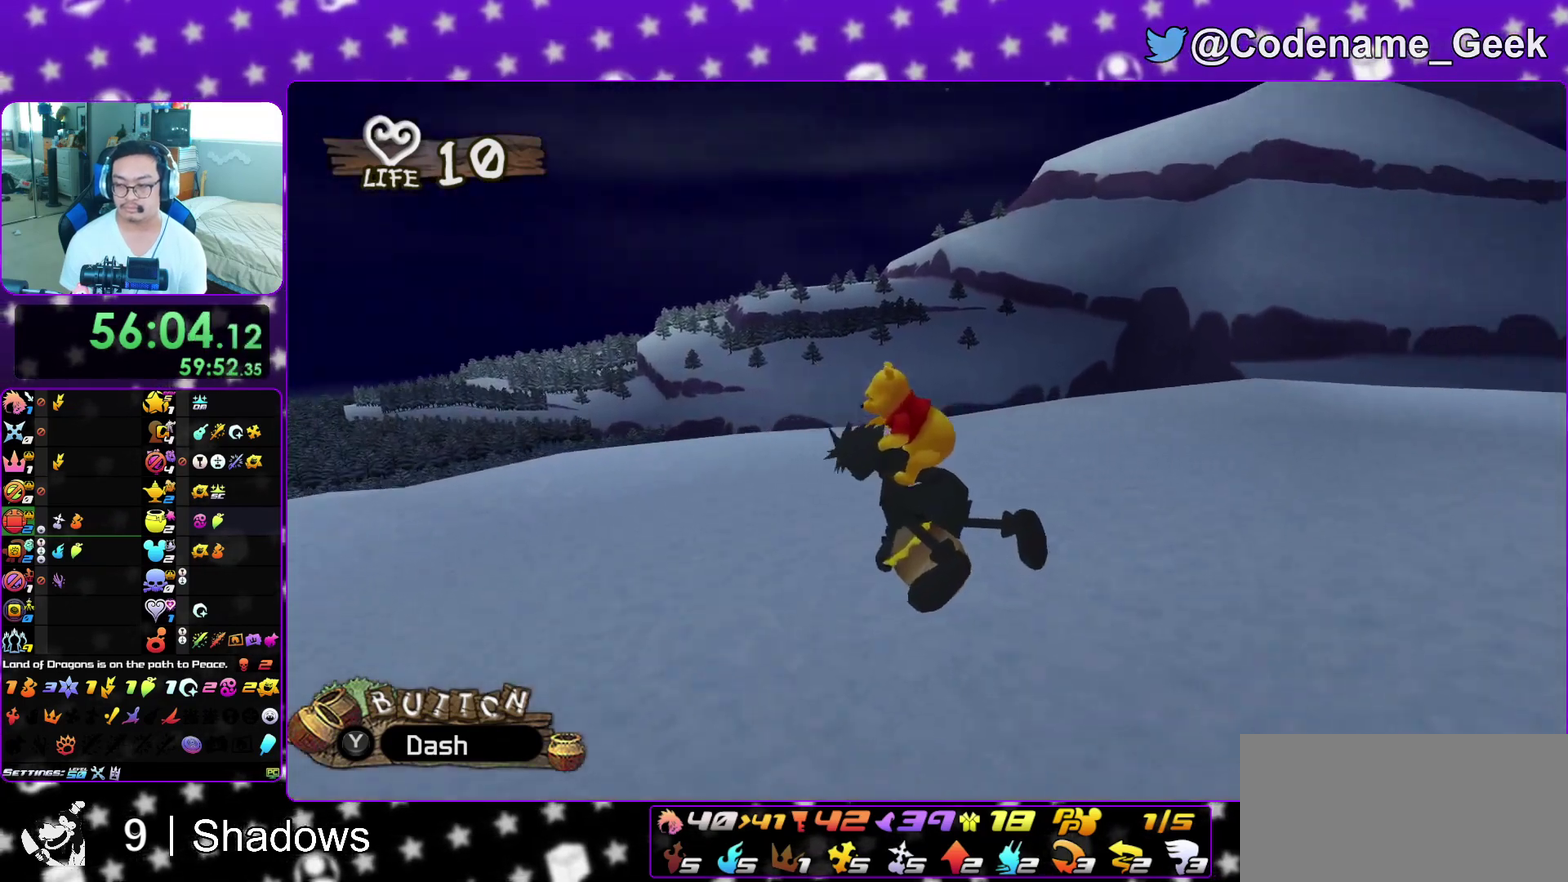
{"dt_ms": 400, "buttons": [], "left_stick": "center", "right_stick": "center", "events": [[17, "A", "down"], [17, "B", "up"], [83, "A", "up"], [83, "B", "down"], [167, "A", "down"], [183, "B", "up"], [233, "B", "down"], [250, "A", "up"], [317, "A", "down"], [350, "B", "up"], [400, "A", "up"]]}
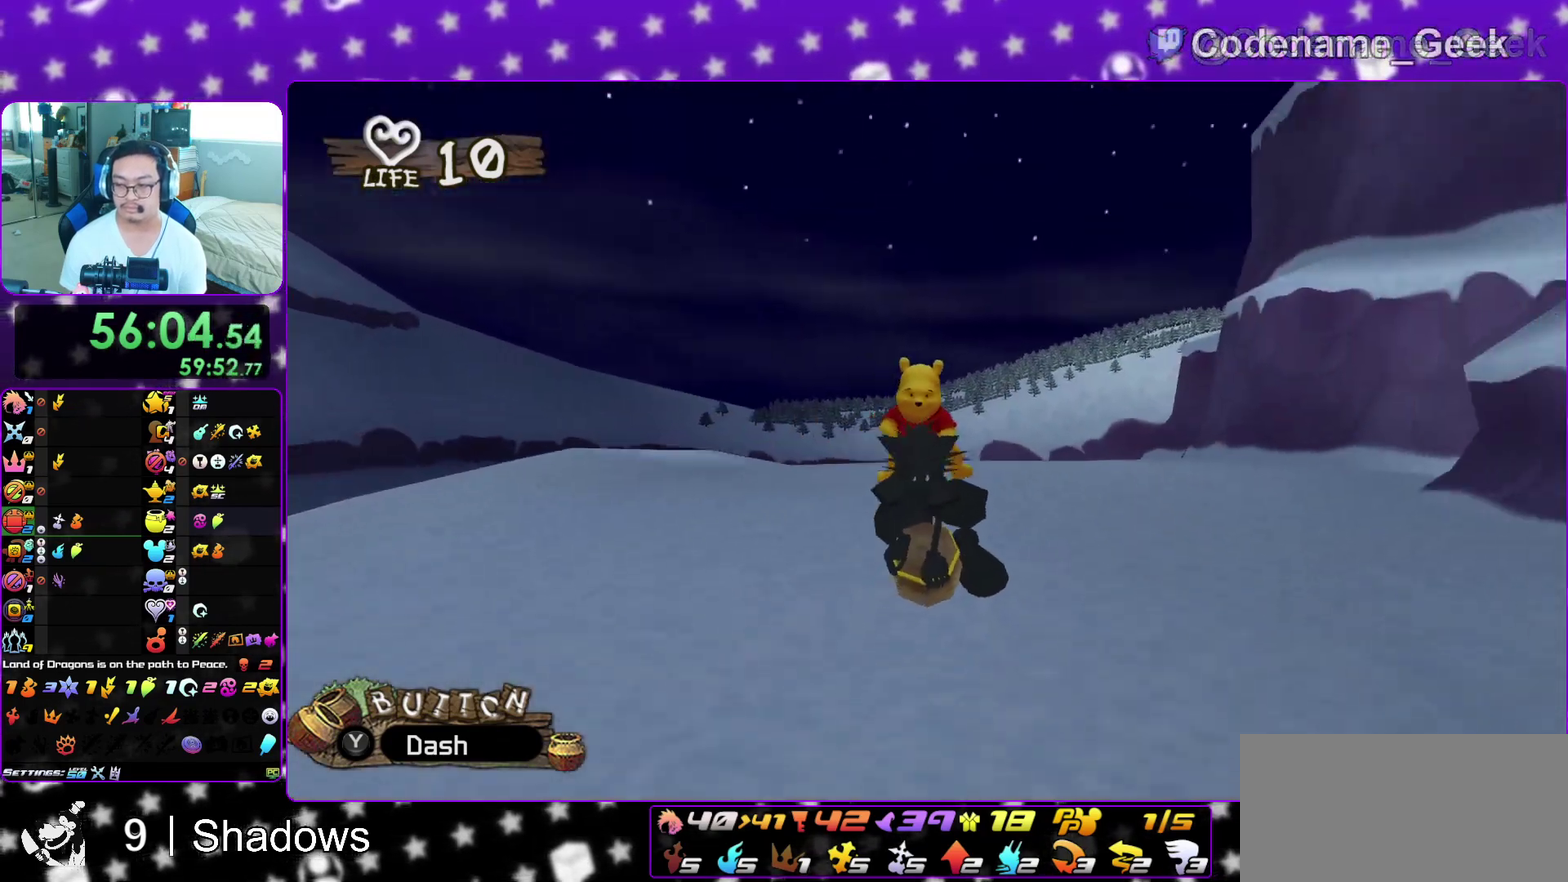
{"dt_ms": 700, "buttons": ["A", "B"], "left_stick": "center", "right_stick": "center", "events": [[17, "B", "down"], [100, "A", "down"], [100, "B", "up"], [167, "A", "up"], [167, "B", "down"], [233, "A", "down"], [233, "B", "up"], [317, "A", "up"], [333, "B", "down"], [417, "A", "down"], [417, "B", "up"], [483, "A", "up"], [483, "B", "down"], [567, "A", "down"], [583, "B", "up"], [650, "A", "up"], [650, "B", "down"], [700, "A", "down"]]}
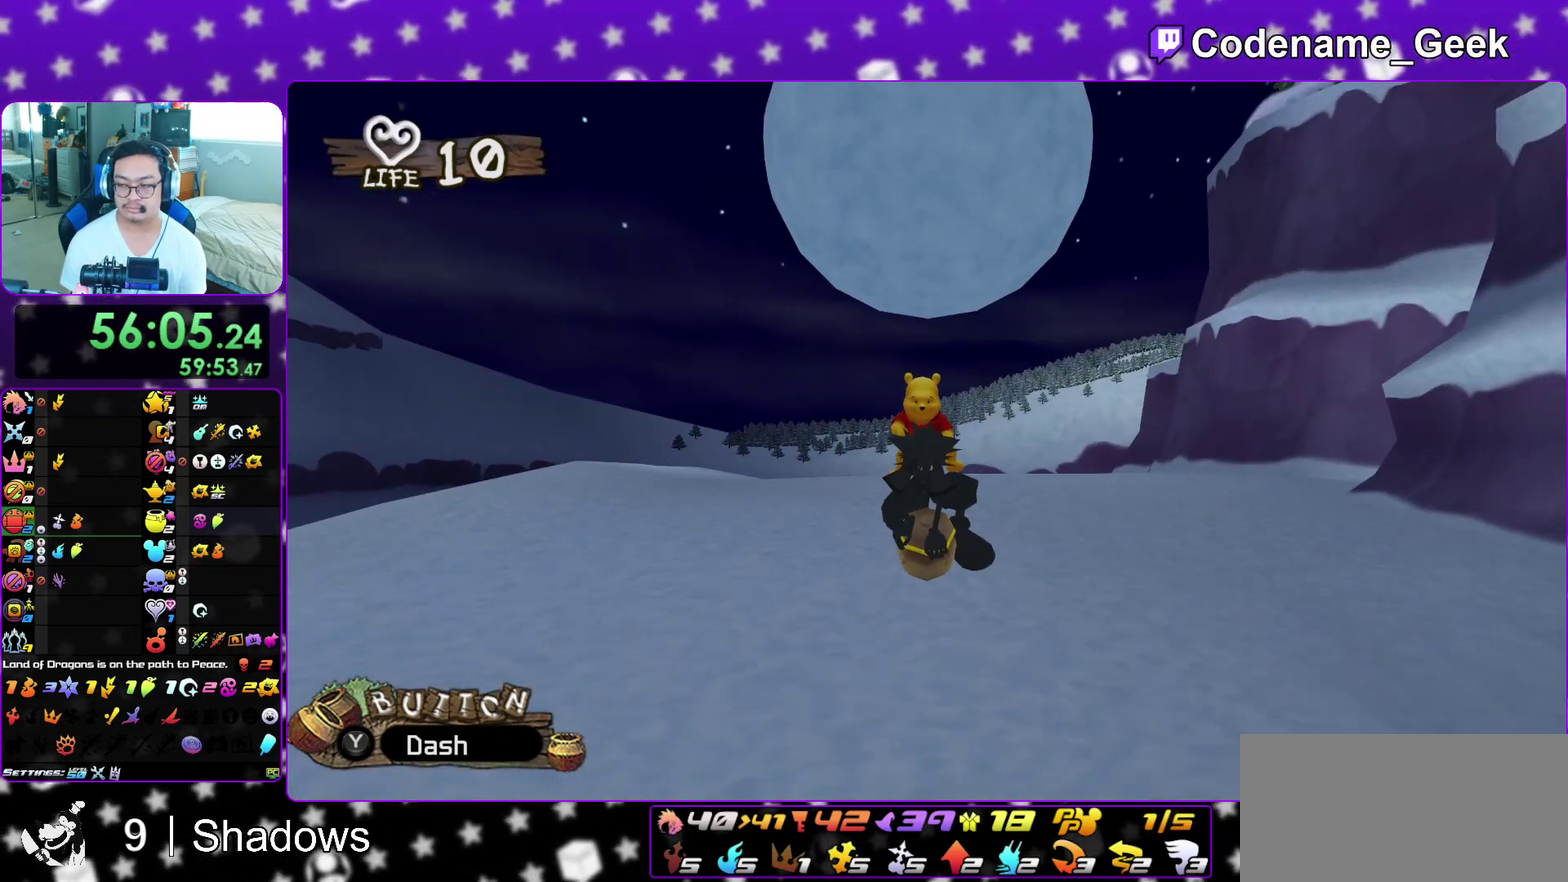
{"dt_ms": 300, "buttons": ["B"], "left_stick": "center", "right_stick": "center", "events": [[33, "B", "up"], [100, "A", "up"], [100, "B", "down"], [183, "A", "down"], [183, "B", "up"], [267, "A", "up"], [267, "B", "down"]]}
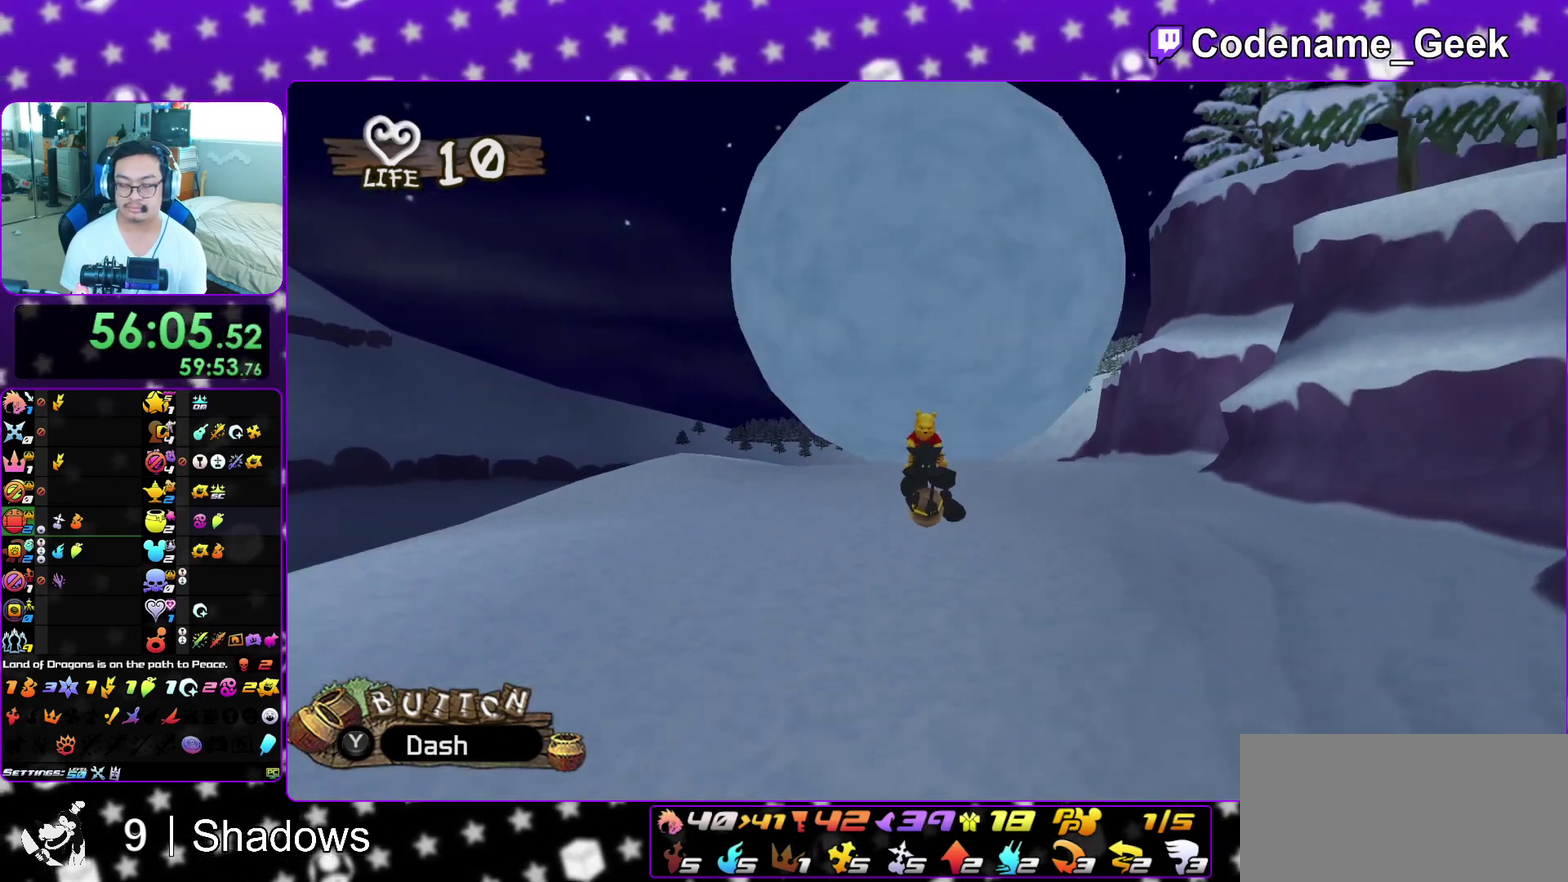
{"dt_ms": 700, "buttons": ["X"], "left_stick": "center", "right_stick": "center", "events": [[50, "A", "down"], [67, "B", "up"], [117, "A", "up"], [117, "B", "down"], [217, "A", "down"], [217, "B", "up"], [283, "A", "up"], [283, "B", "down"], [367, "A", "down"], [383, "B", "up"], [450, "A", "up"], [450, "B", "down"], [533, "B", "up"], [683, "X", "down"]]}
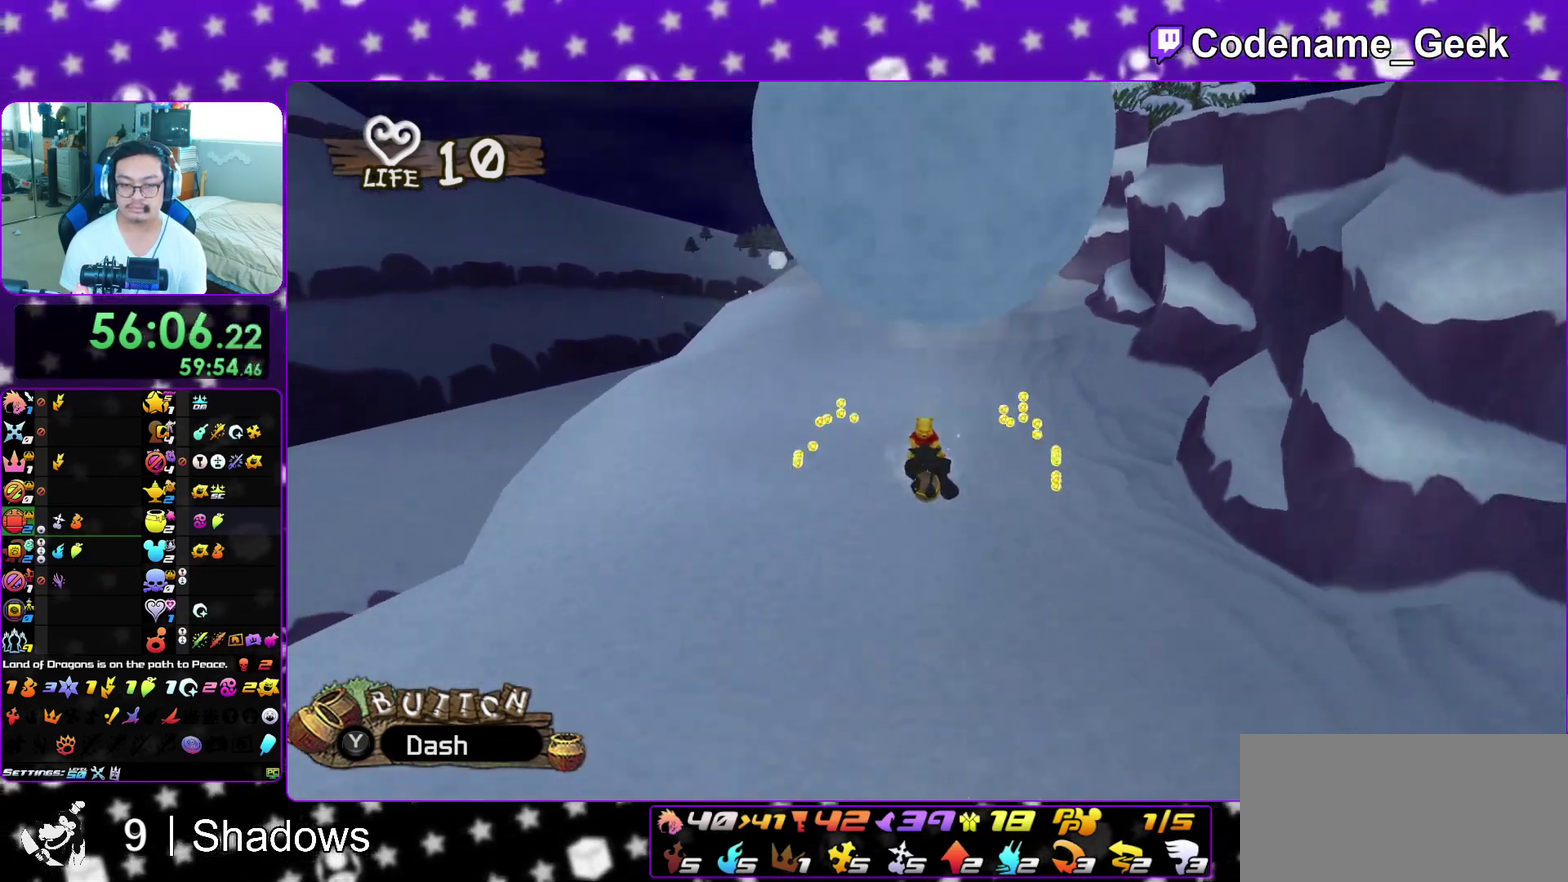
{"dt_ms": 300, "buttons": [], "left_stick": "center", "right_stick": "center", "events": [[67, "X", "up"], [167, "X", "down"], [250, "X", "up"]]}
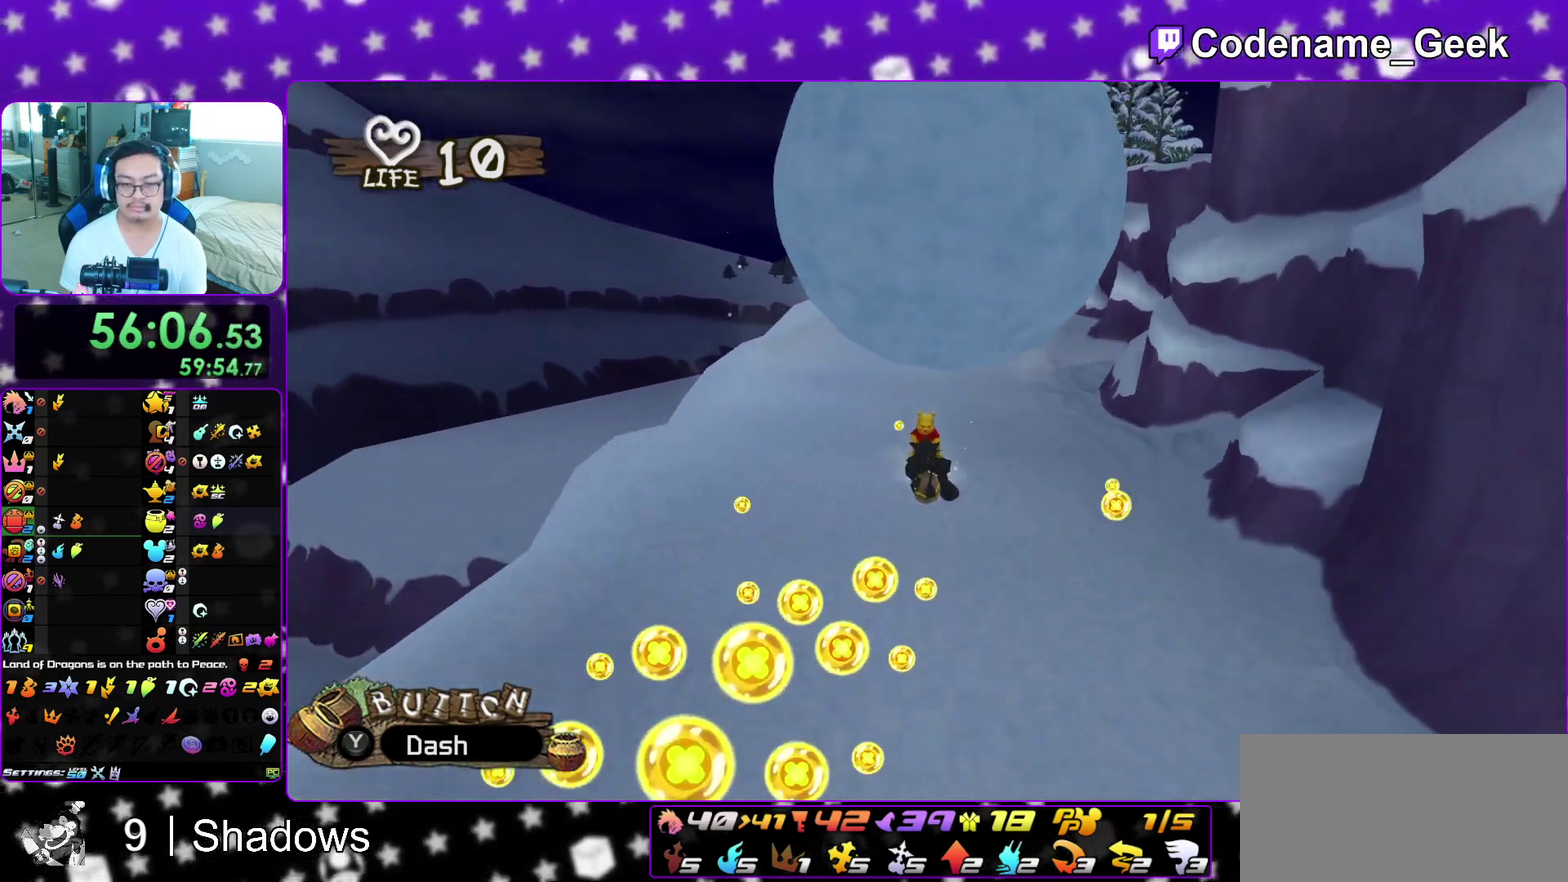
{"dt_ms": 500, "buttons": ["X"], "left_stick": "right", "right_stick": "center", "events": [[67, "X", "down"], [100, "left_stick", "up-right"], [183, "X", "up"], [283, "X", "down"], [300, "left_stick", "up"], [367, "left_stick", "right"], [417, "X", "up"], [500, "X", "down"]]}
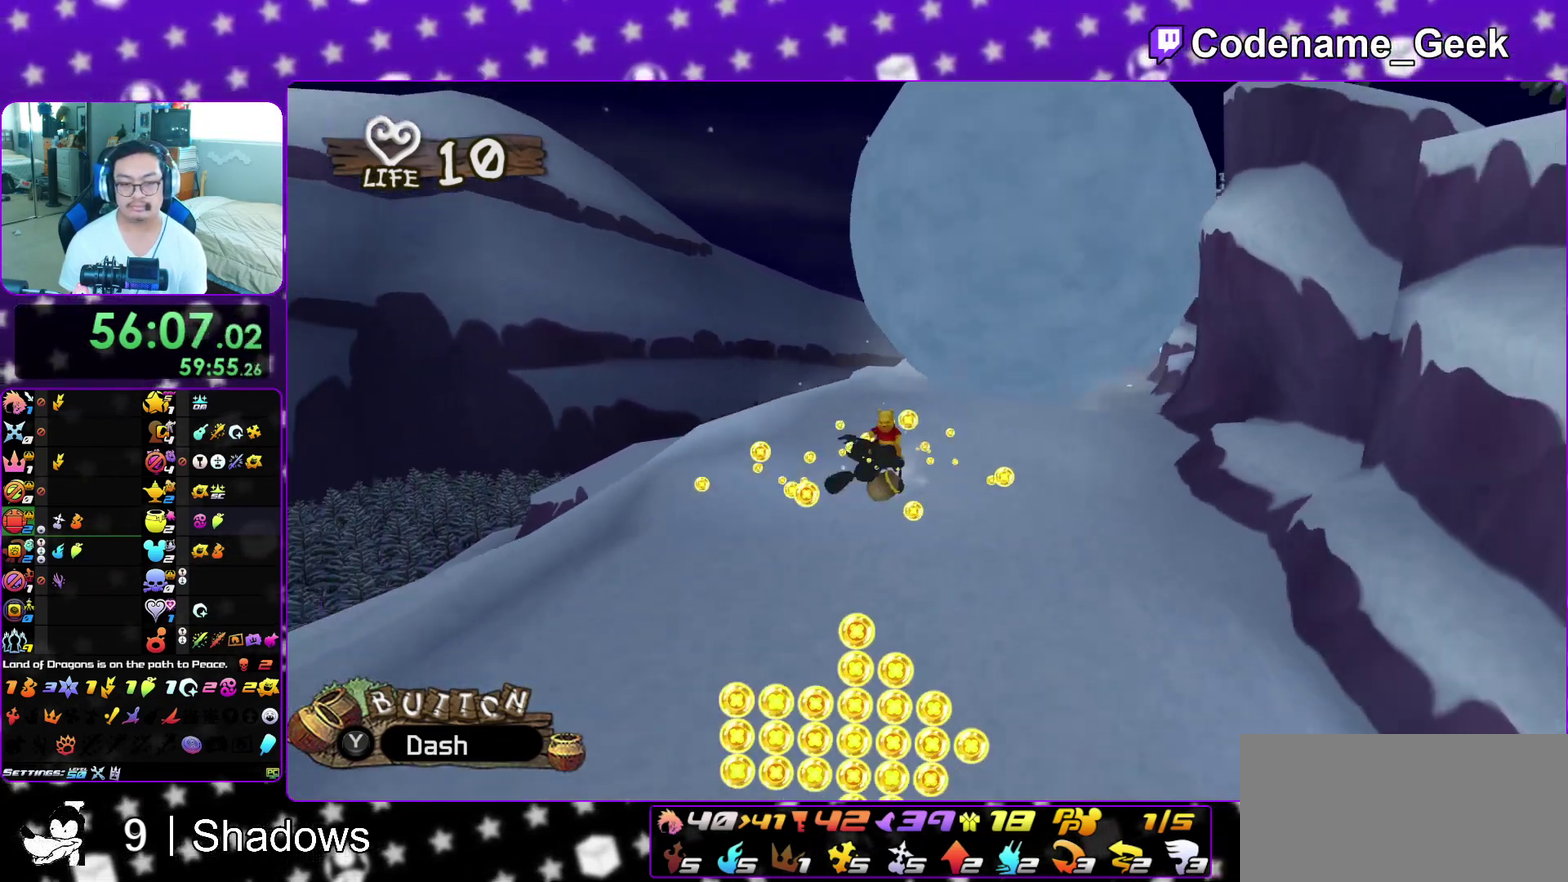
{"dt_ms": 500, "buttons": ["X"], "left_stick": "right", "right_stick": "center", "events": [[133, "X", "up"], [133, "left_stick", "up"], [233, "X", "down"], [317, "left_stick", "right"], [367, "X", "up"], [450, "X", "down"]]}
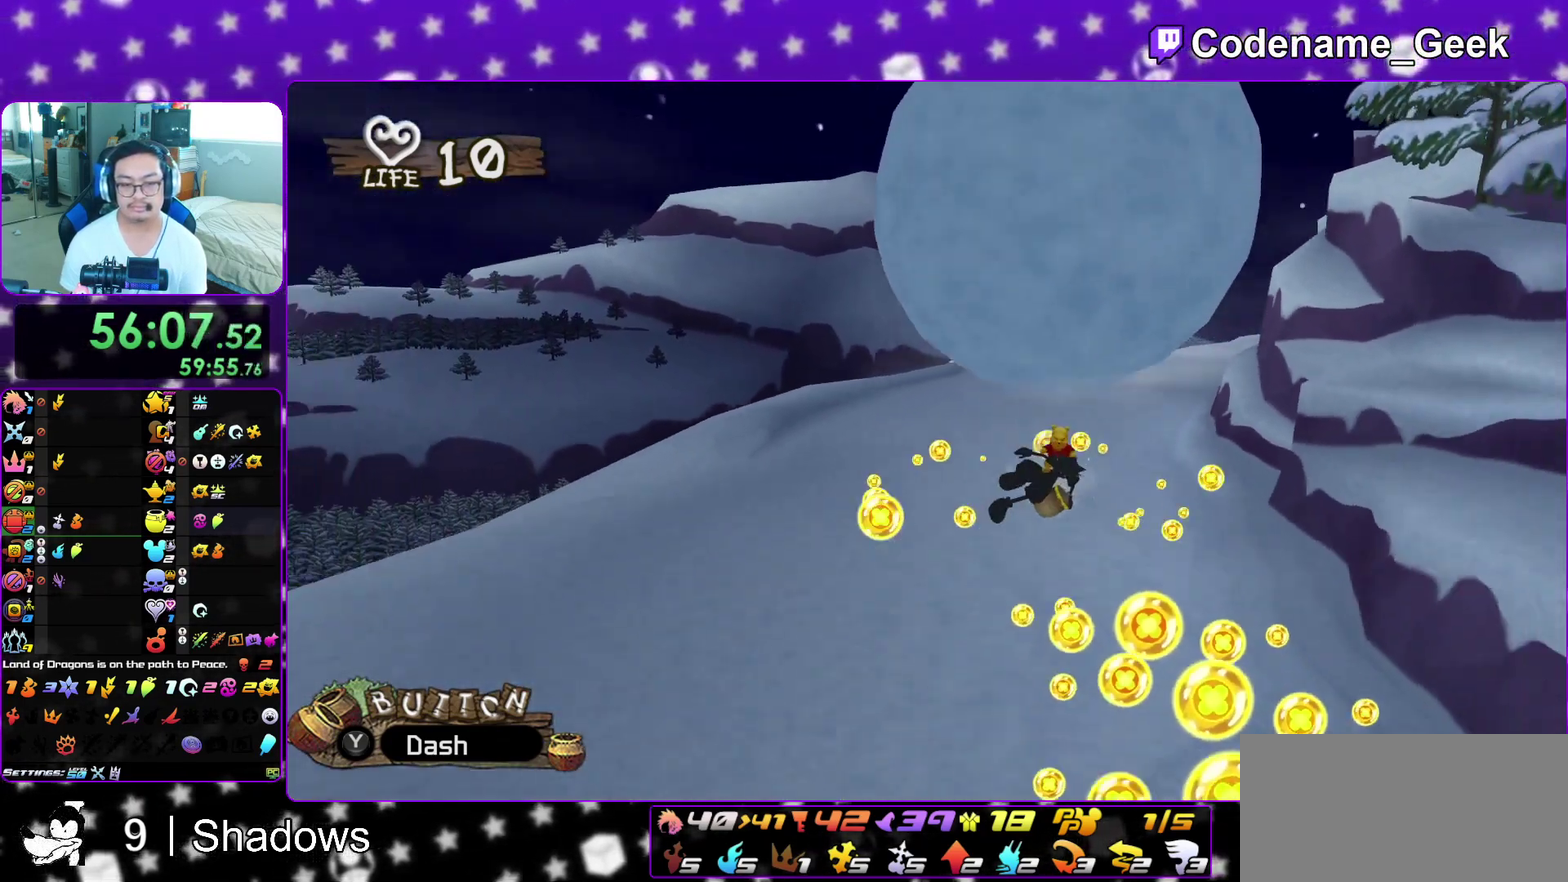
{"dt_ms": 400, "buttons": ["X"], "left_stick": "left", "right_stick": "center", "events": [[67, "left_stick", "center"], [83, "X", "up"], [167, "X", "down"], [283, "X", "up"], [367, "left_stick", "left"], [383, "X", "down"]]}
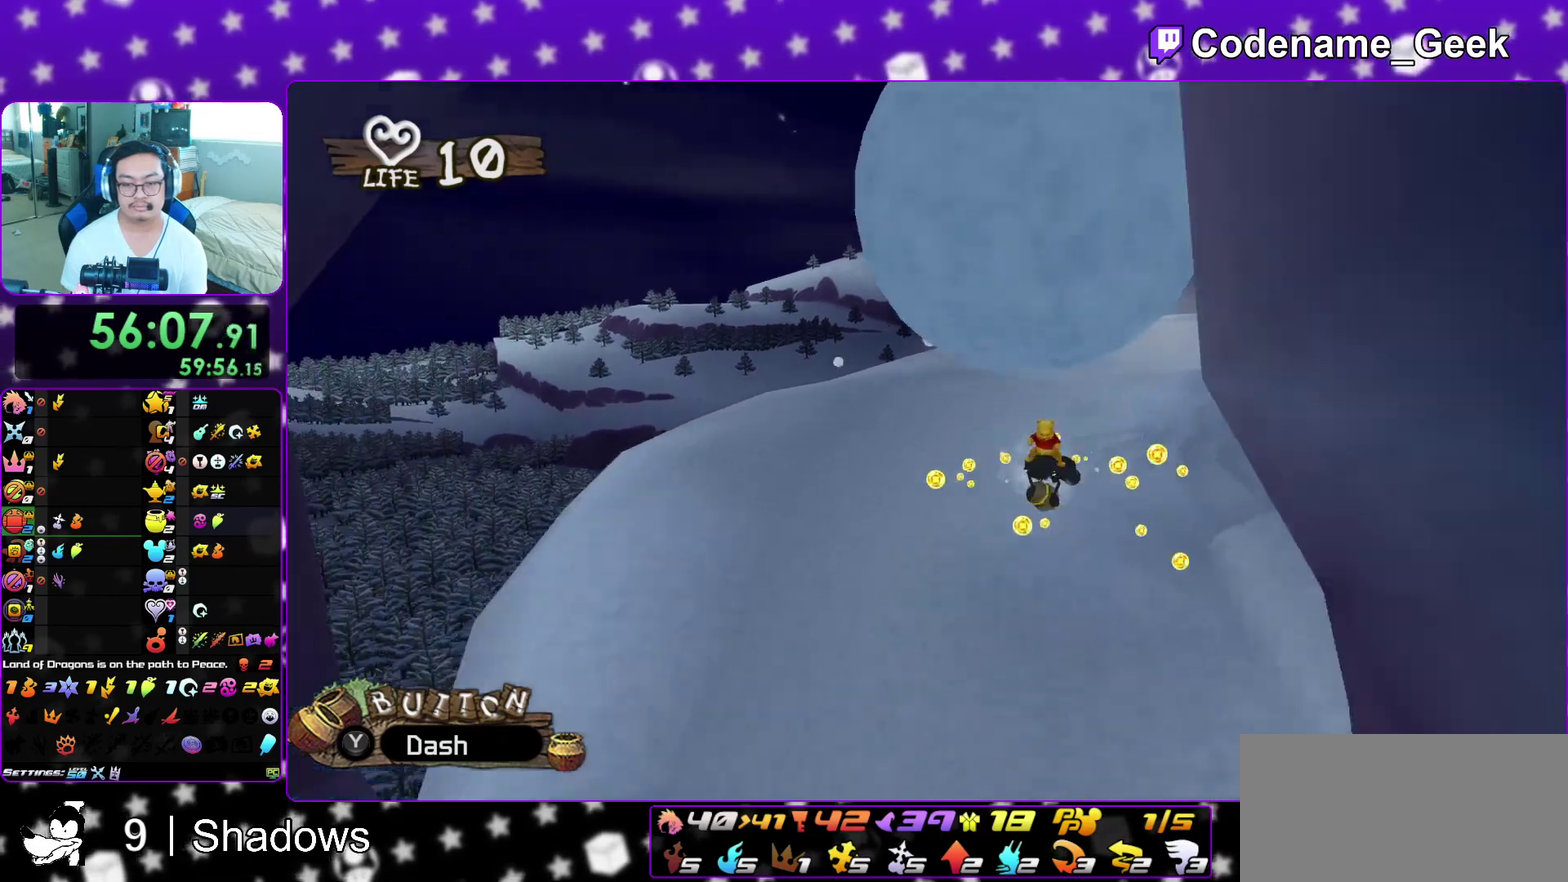
{"dt_ms": 600, "buttons": [], "left_stick": "center", "right_stick": "center"}
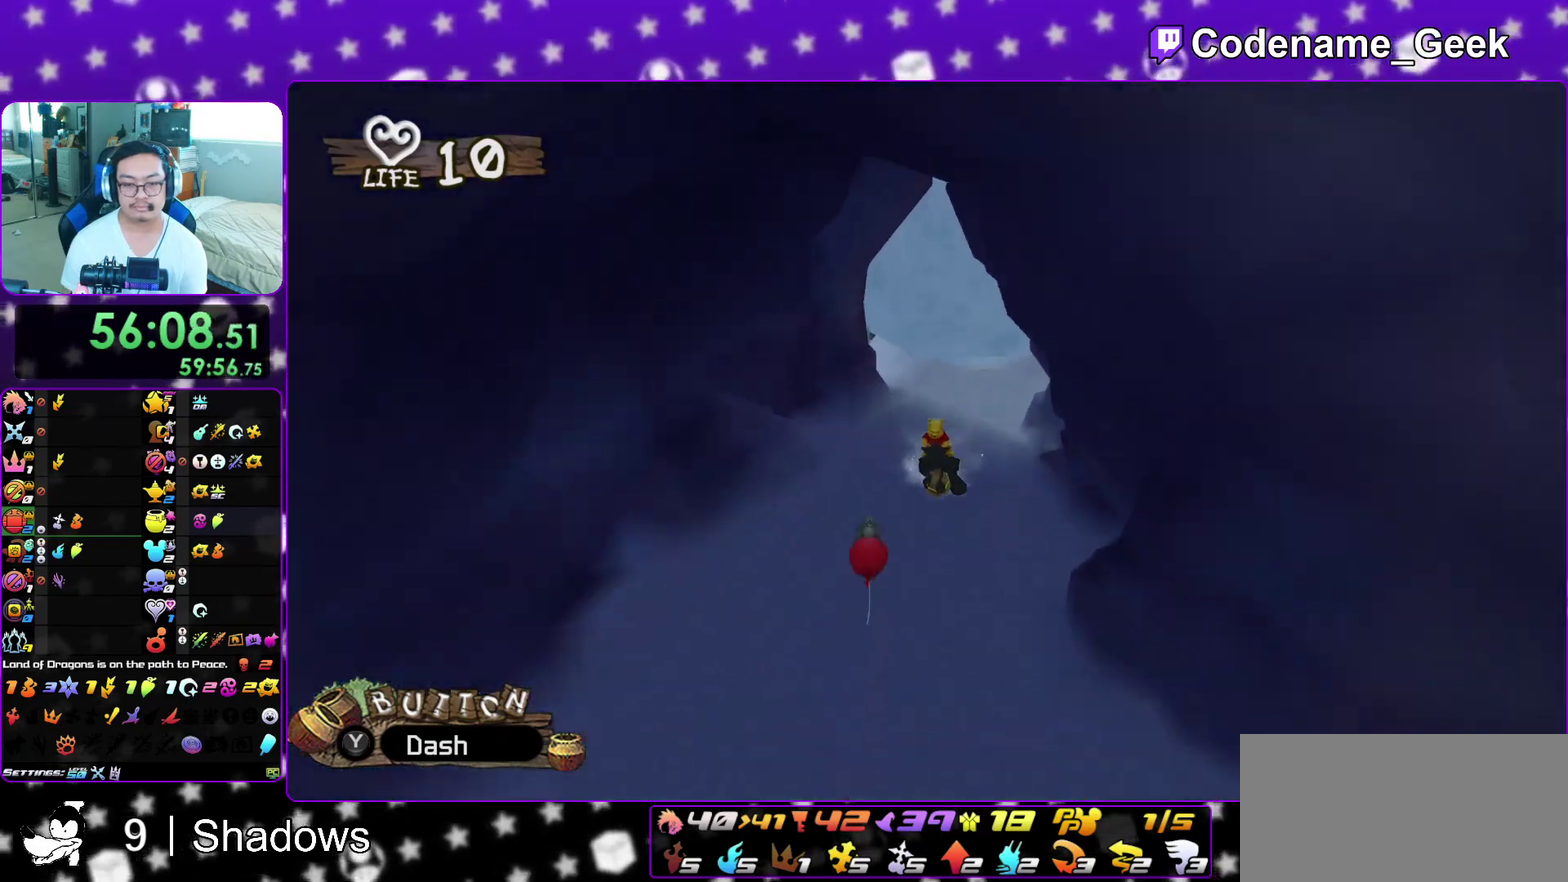
{"dt_ms": 600, "buttons": [], "left_stick": "center", "right_stick": "center"}
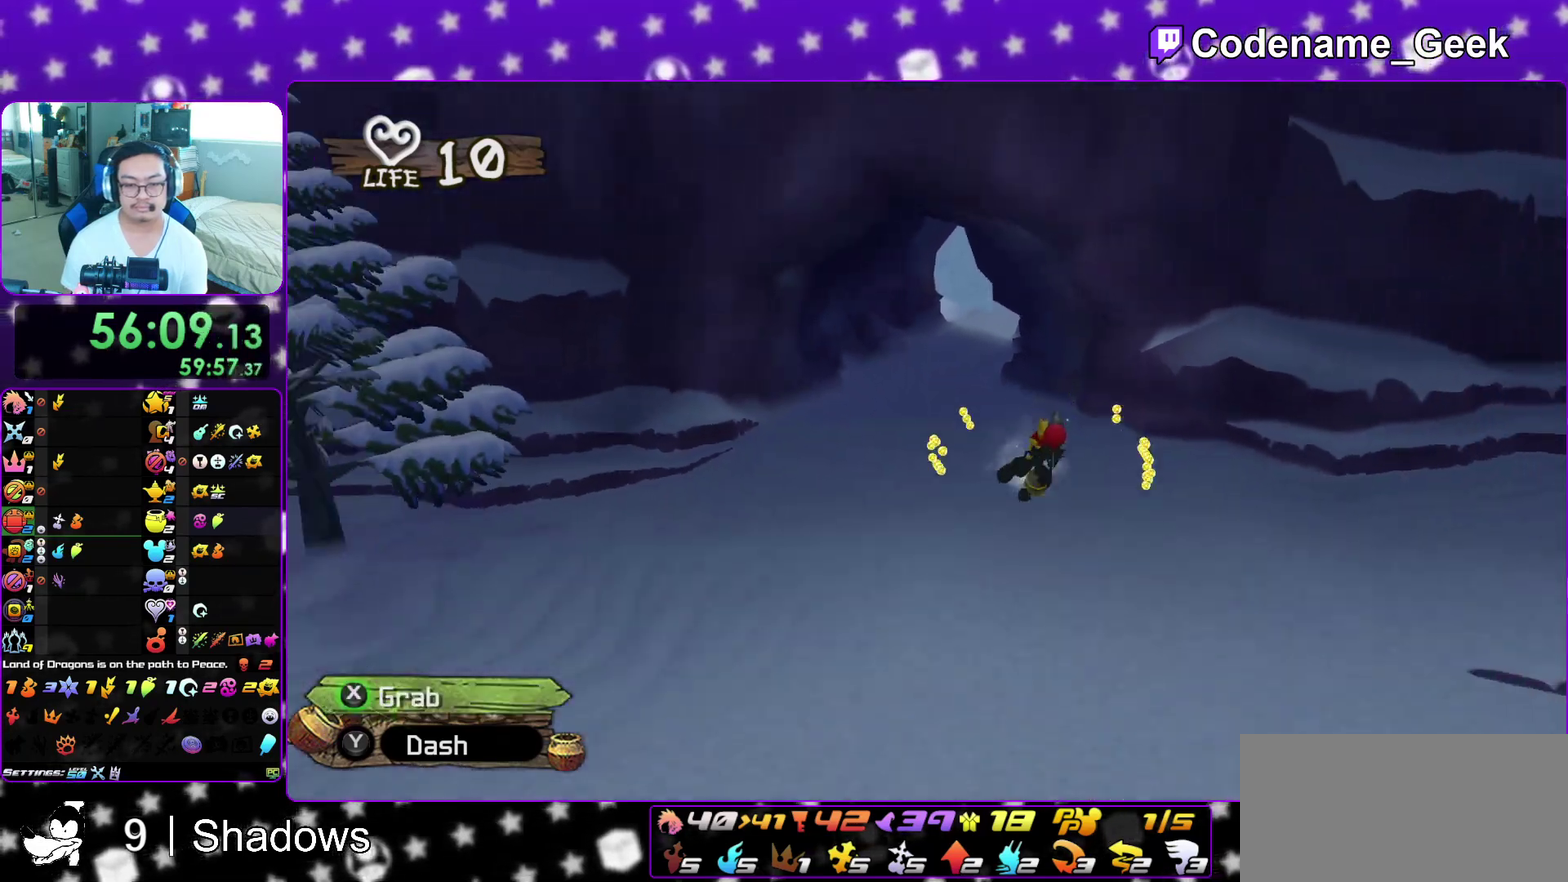
{"dt_ms": 400, "buttons": ["X"], "left_stick": "right", "right_stick": "center", "events": [[50, "left_stick", "left"], [100, "X", "down"], [233, "X", "up"], [267, "left_stick", "down-left"], [350, "X", "down"], [383, "left_stick", "right"]]}
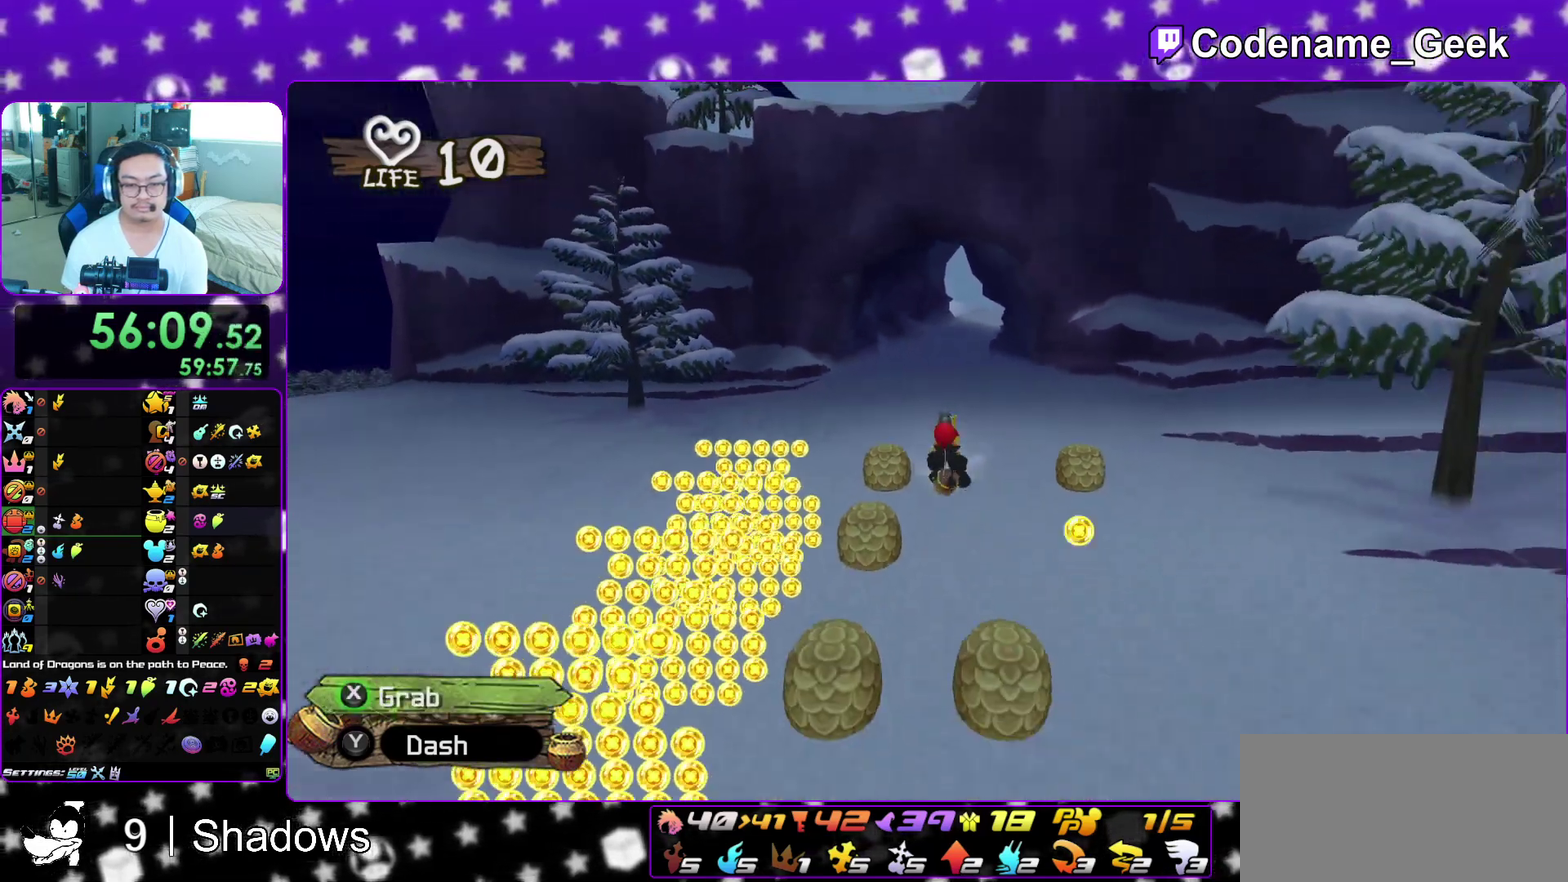
{"dt_ms": 700, "buttons": ["X"], "left_stick": "right", "right_stick": "center", "events": [[67, "X", "up"], [67, "left_stick", "left"], [167, "X", "down"], [317, "X", "up"], [383, "X", "down"], [483, "left_stick", "right"], [533, "X", "up"], [633, "X", "down"]]}
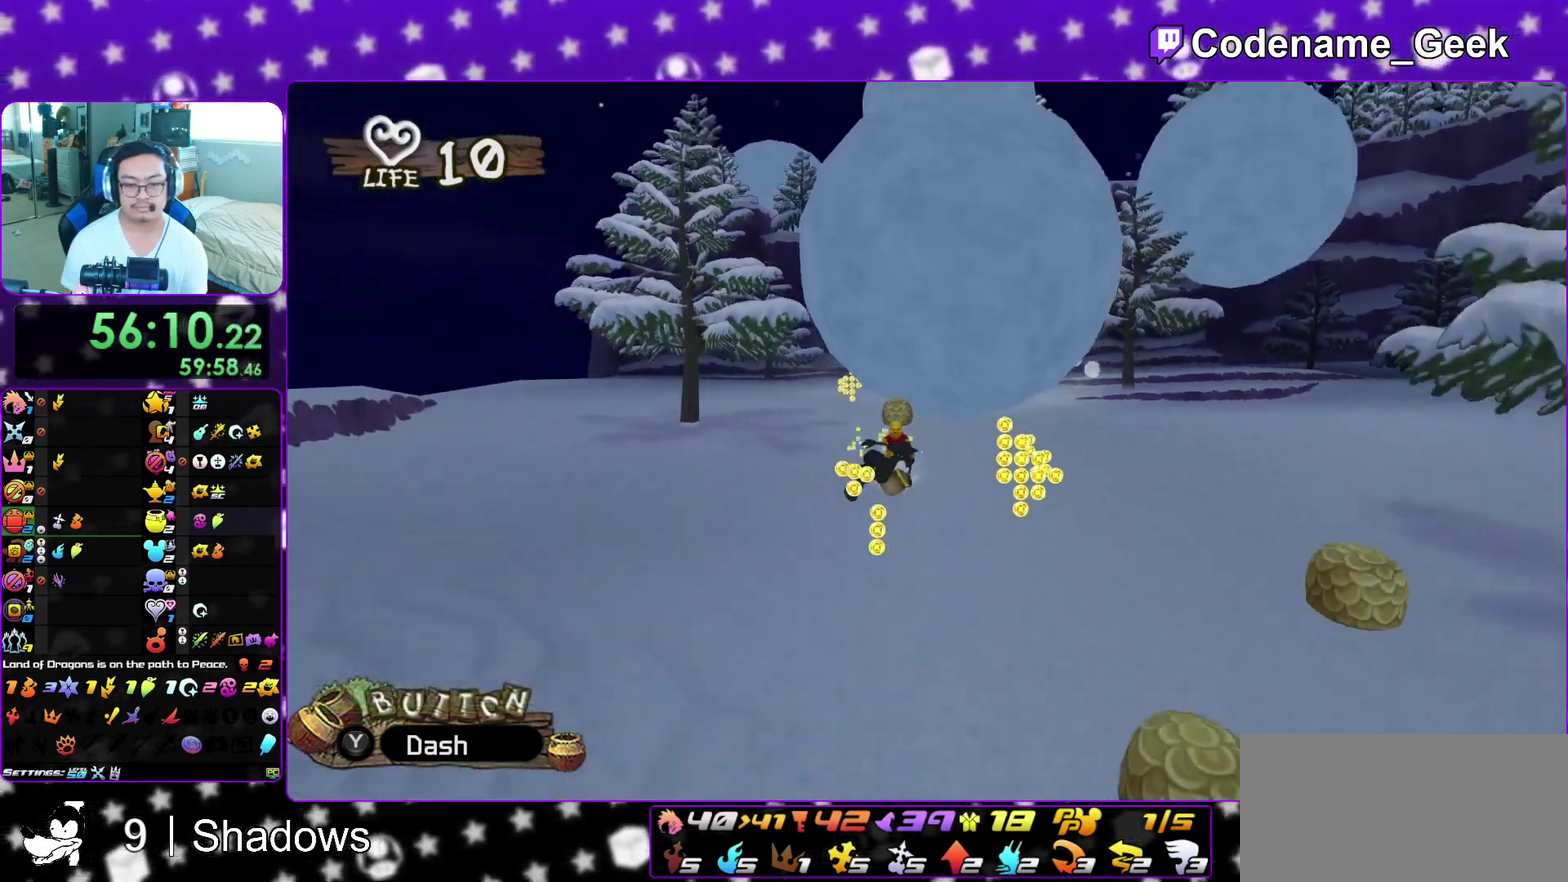
{"dt_ms": 300, "buttons": [], "left_stick": "right", "right_stick": "center", "events": [[50, "X", "up"], [133, "X", "down"], [283, "X", "up"]]}
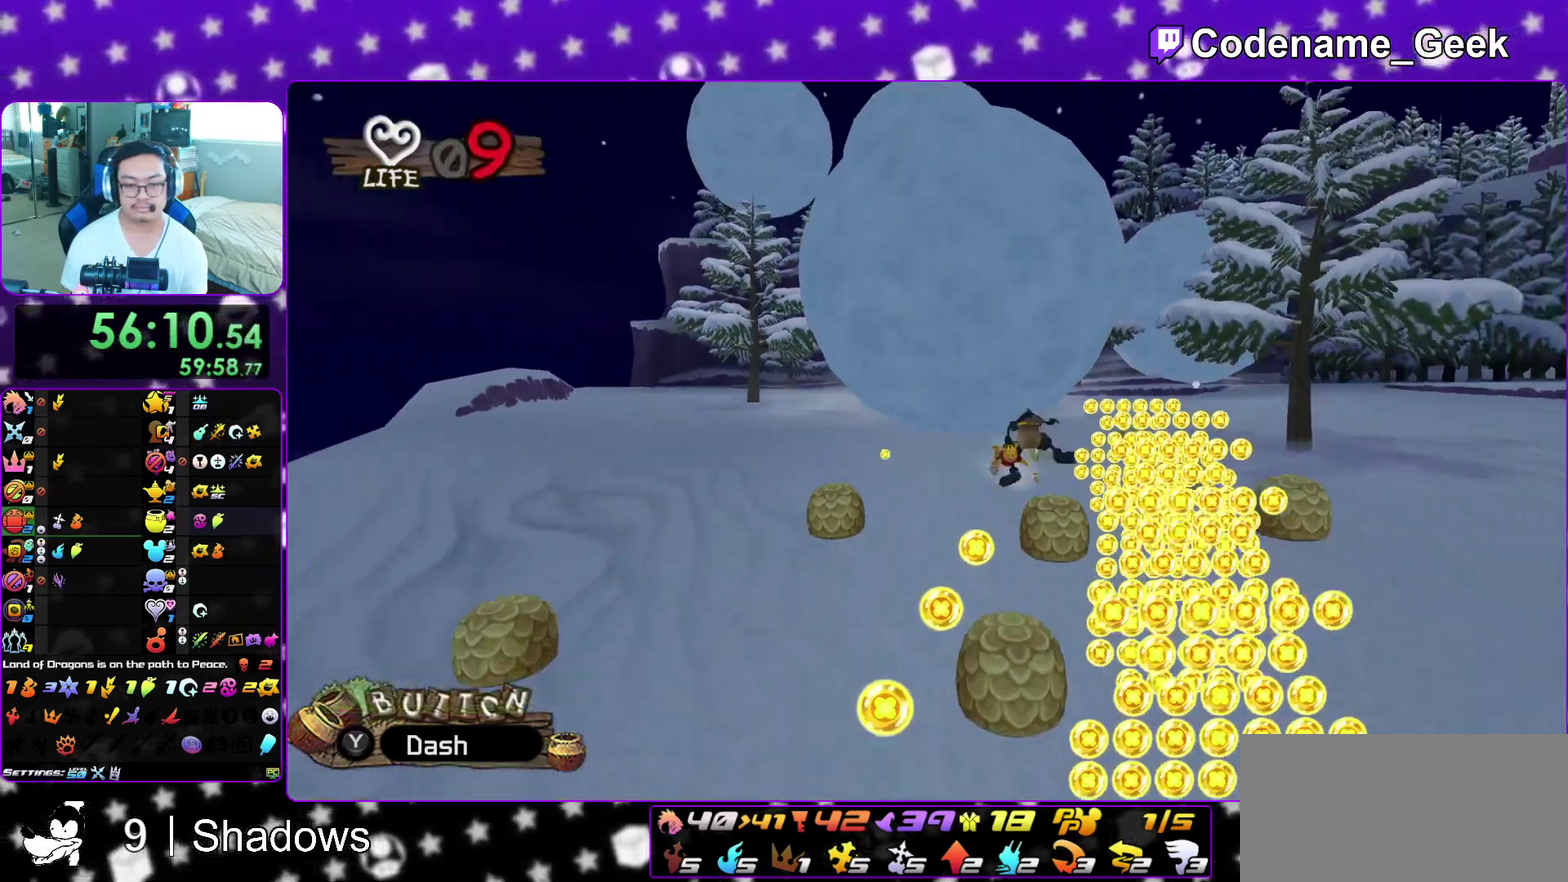
{"dt_ms": 500, "buttons": [], "left_stick": "left", "right_stick": "center", "events": [[67, "X", "down"], [150, "left_stick", "left"], [200, "X", "up"], [283, "X", "down"], [417, "X", "up"]]}
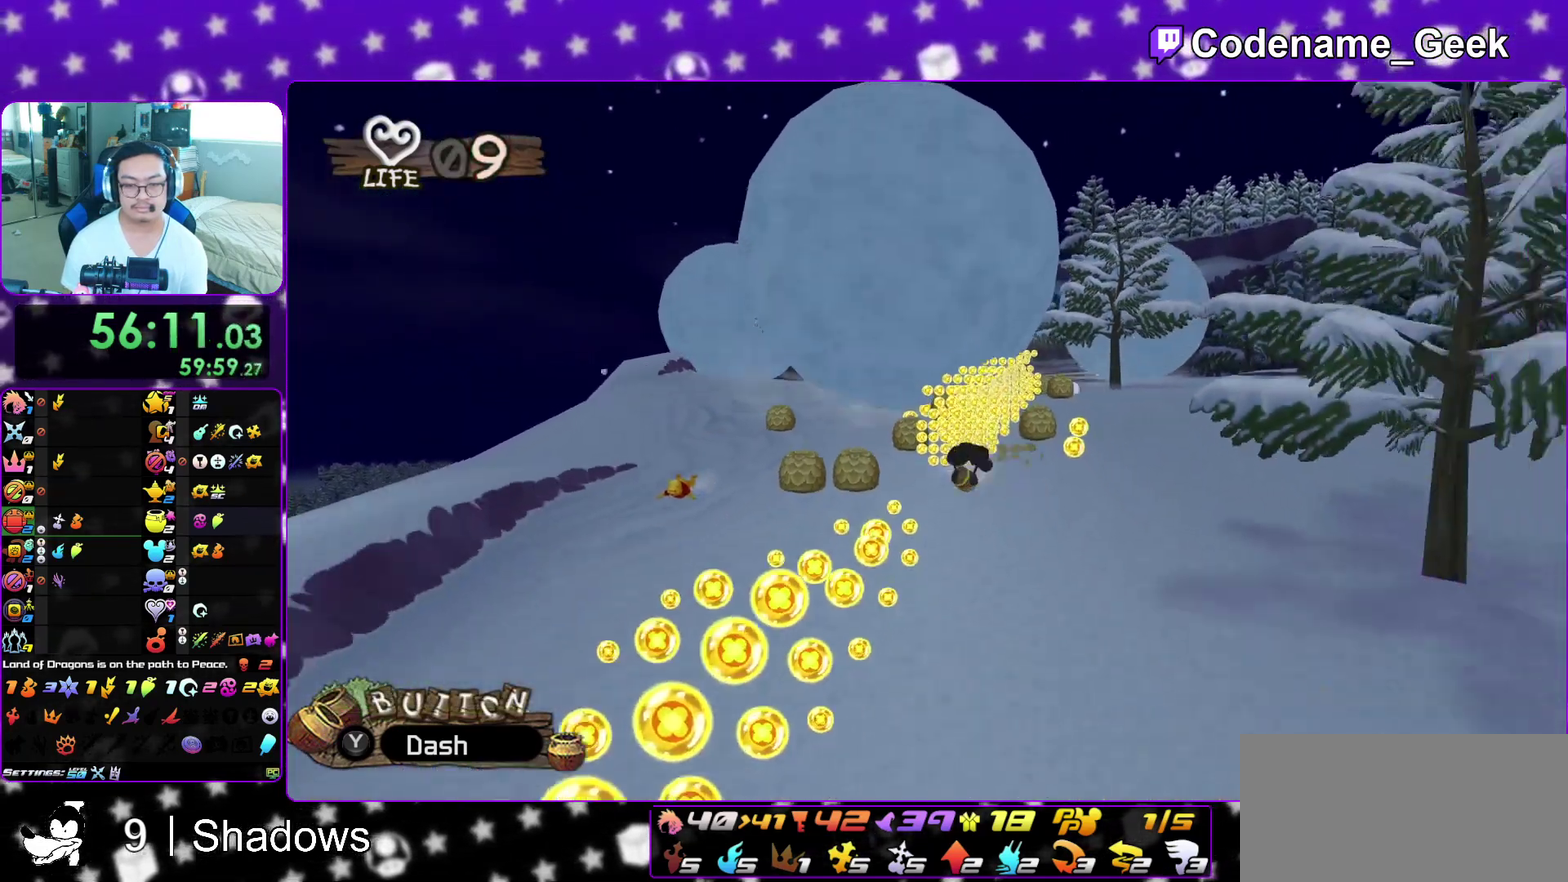
{"dt_ms": 400, "buttons": [], "left_stick": "left", "right_stick": "center", "events": [[17, "X", "down"], [133, "X", "up"], [217, "X", "down"], [350, "X", "up"]]}
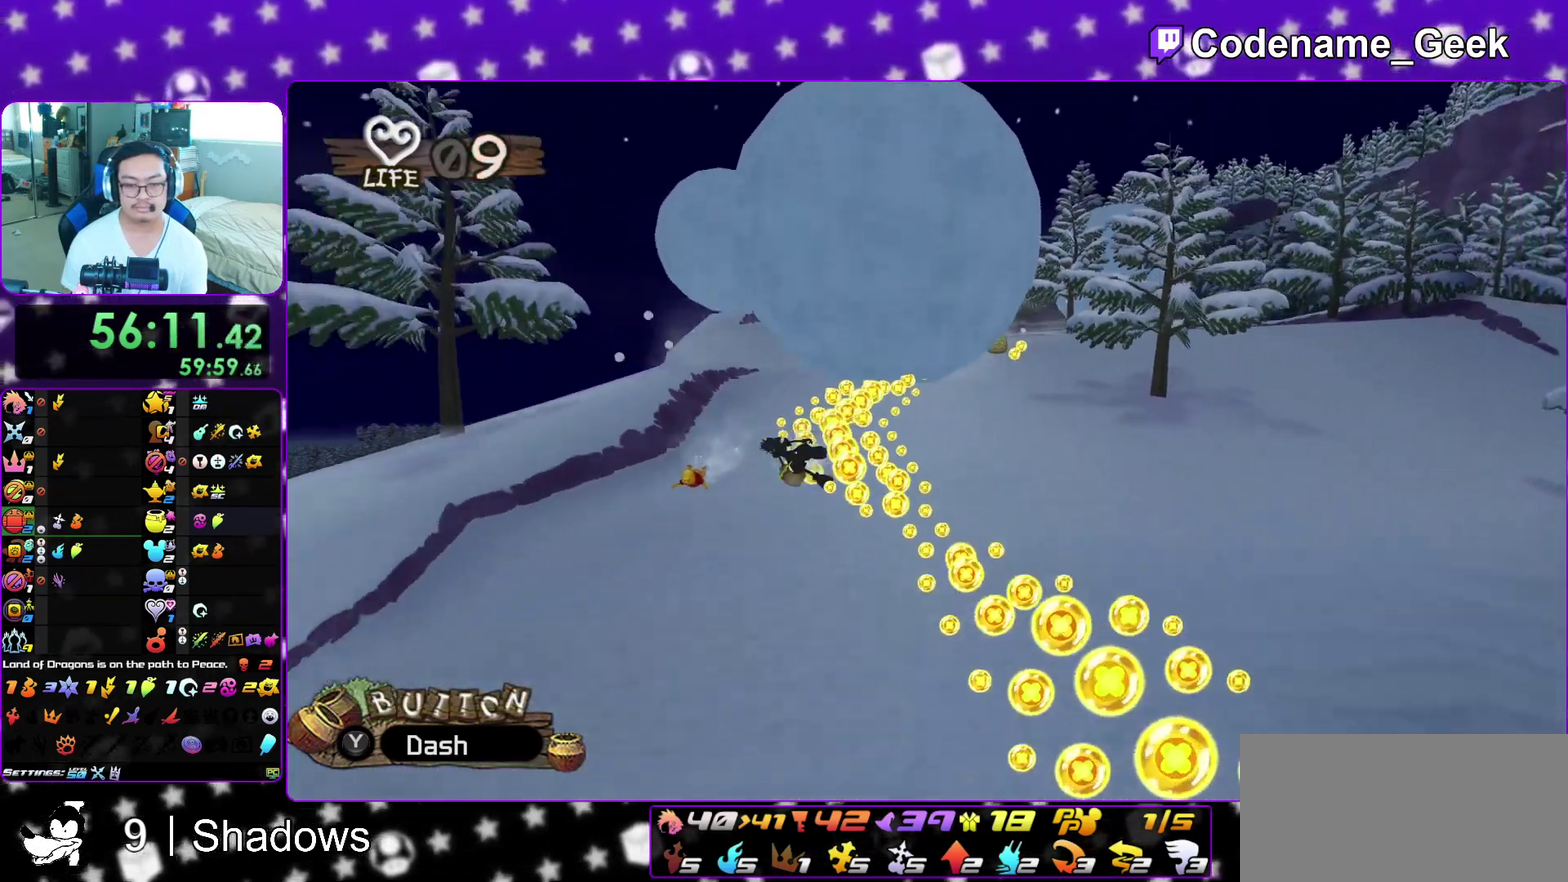
{"dt_ms": 600, "buttons": [], "left_stick": "center", "right_stick": "center", "events": [[33, "X", "down"], [67, "left_stick", "center"], [117, "left_stick", "right"], [150, "X", "up"], [250, "X", "down"], [367, "X", "up"], [450, "X", "down"], [483, "left_stick", "center"], [583, "X", "up"]]}
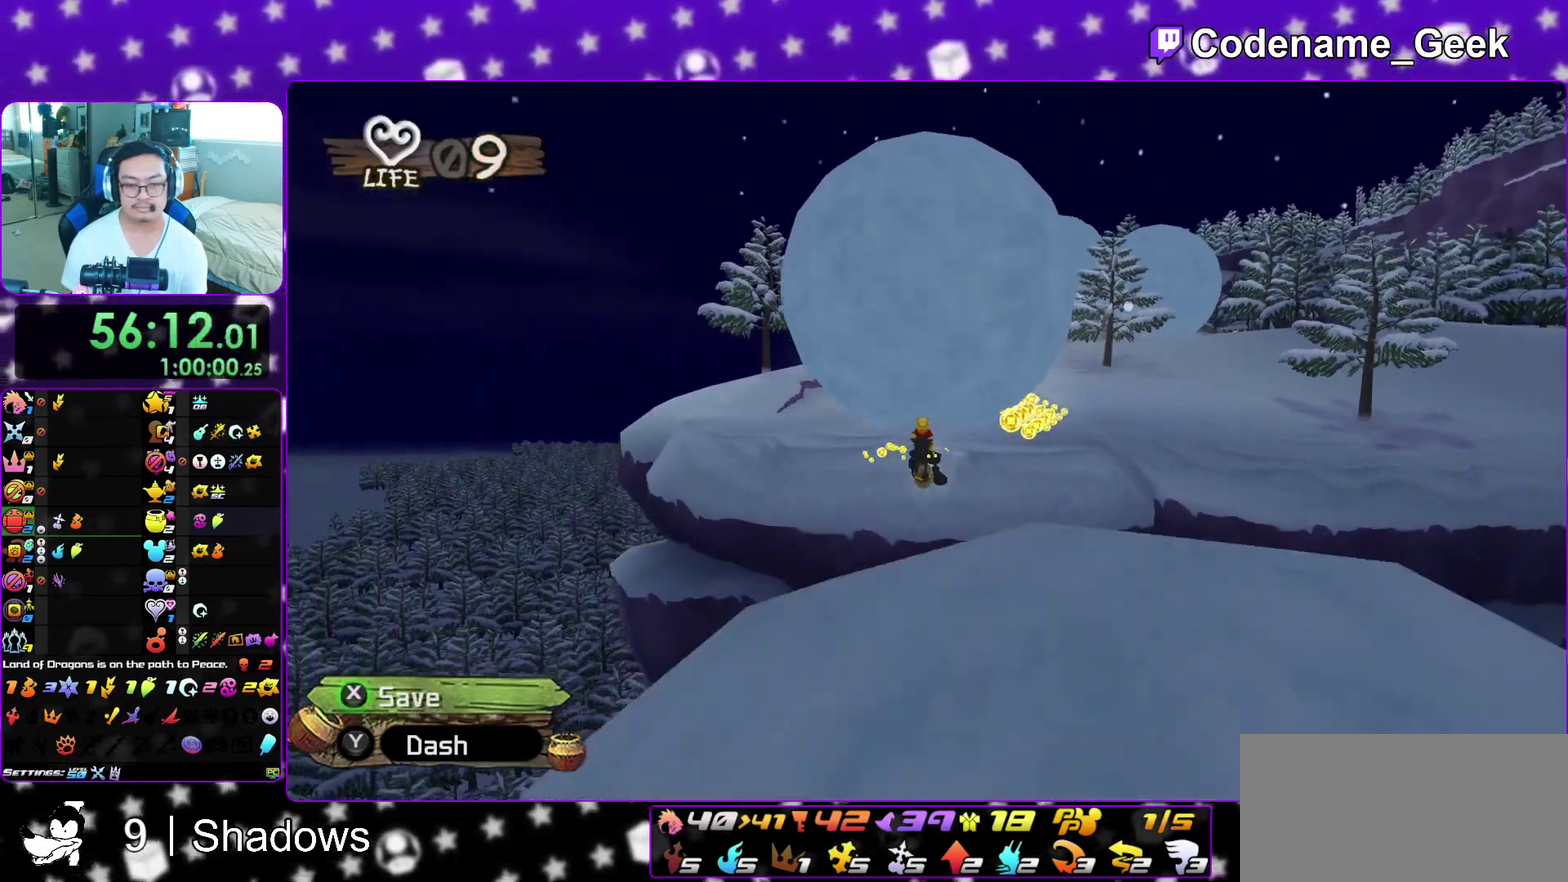
{"dt_ms": 300, "buttons": ["X"], "left_stick": "center", "right_stick": "center", "events": [[67, "X", "down"], [200, "X", "up"], [283, "X", "down"]]}
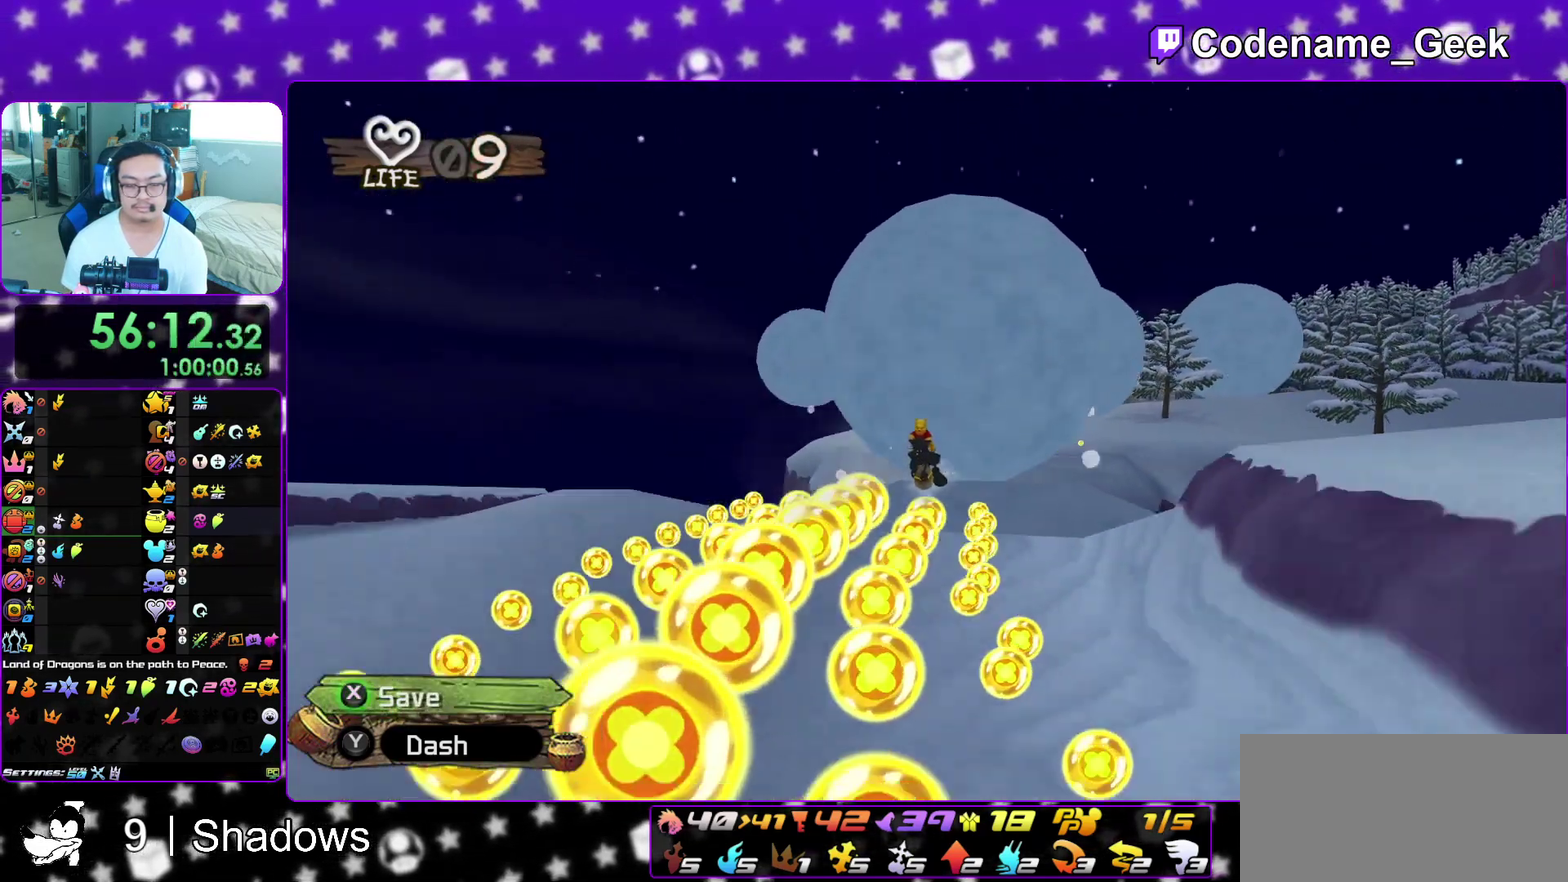
{"dt_ms": 700, "buttons": [], "left_stick": "center", "right_stick": "center", "events": [[83, "X", "up"], [167, "X", "down"], [283, "X", "up"], [350, "X", "down"], [467, "X", "up"], [550, "X", "down"], [650, "X", "up"]]}